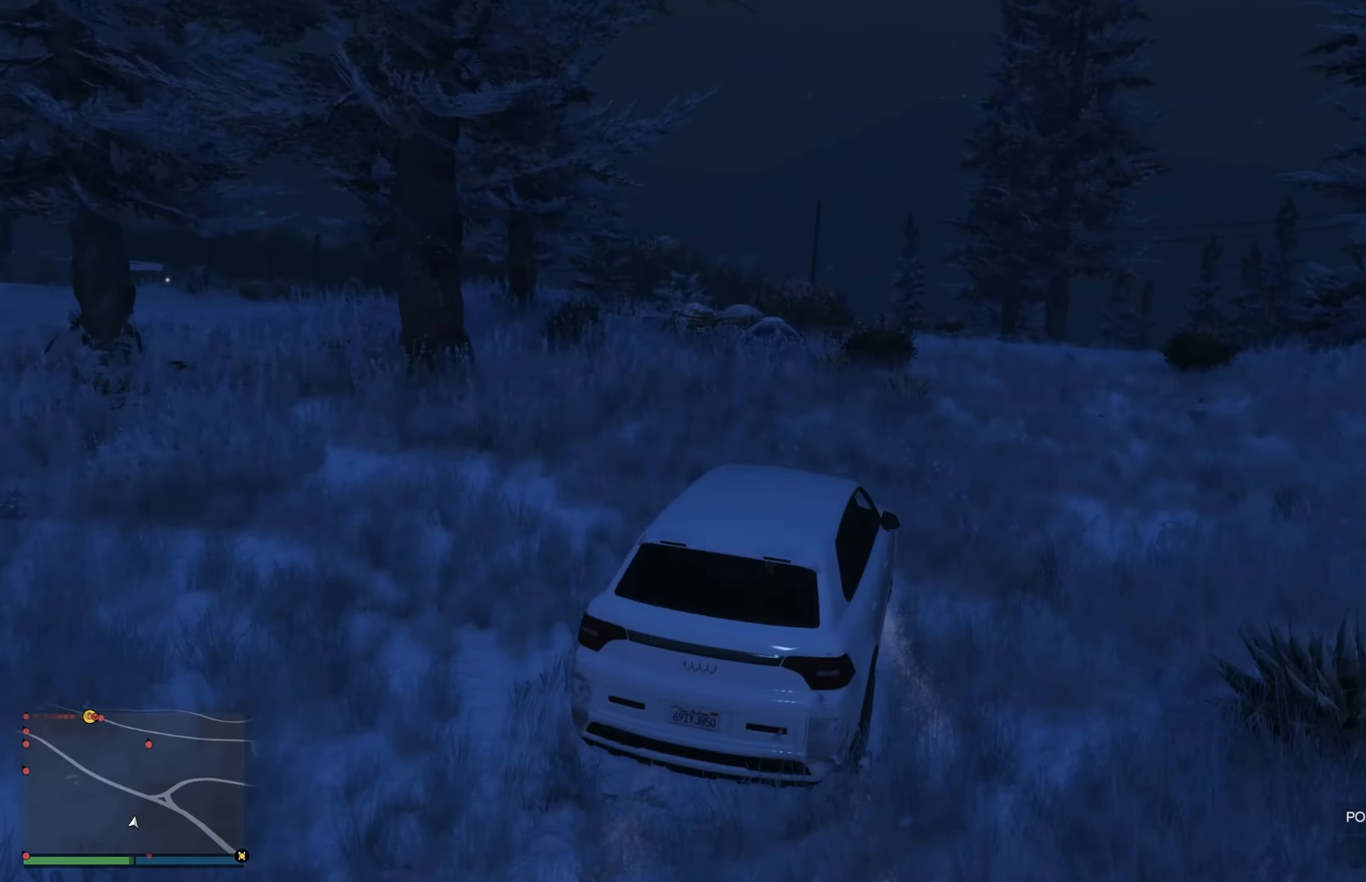
Gameplay with a controller (Xbox layout); each line is a JSON object with the inputs held at the frame after it. "events" lists button and stick changes between this image and that frame as [ms after this image, input, new state], when the widget could be followed in between.
{"buttons": ["R2"], "left_stick": "right", "right_stick": "center", "events": [[117, "left_stick", "center"], [234, "R2", "down"], [234, "left_stick", "right"]]}
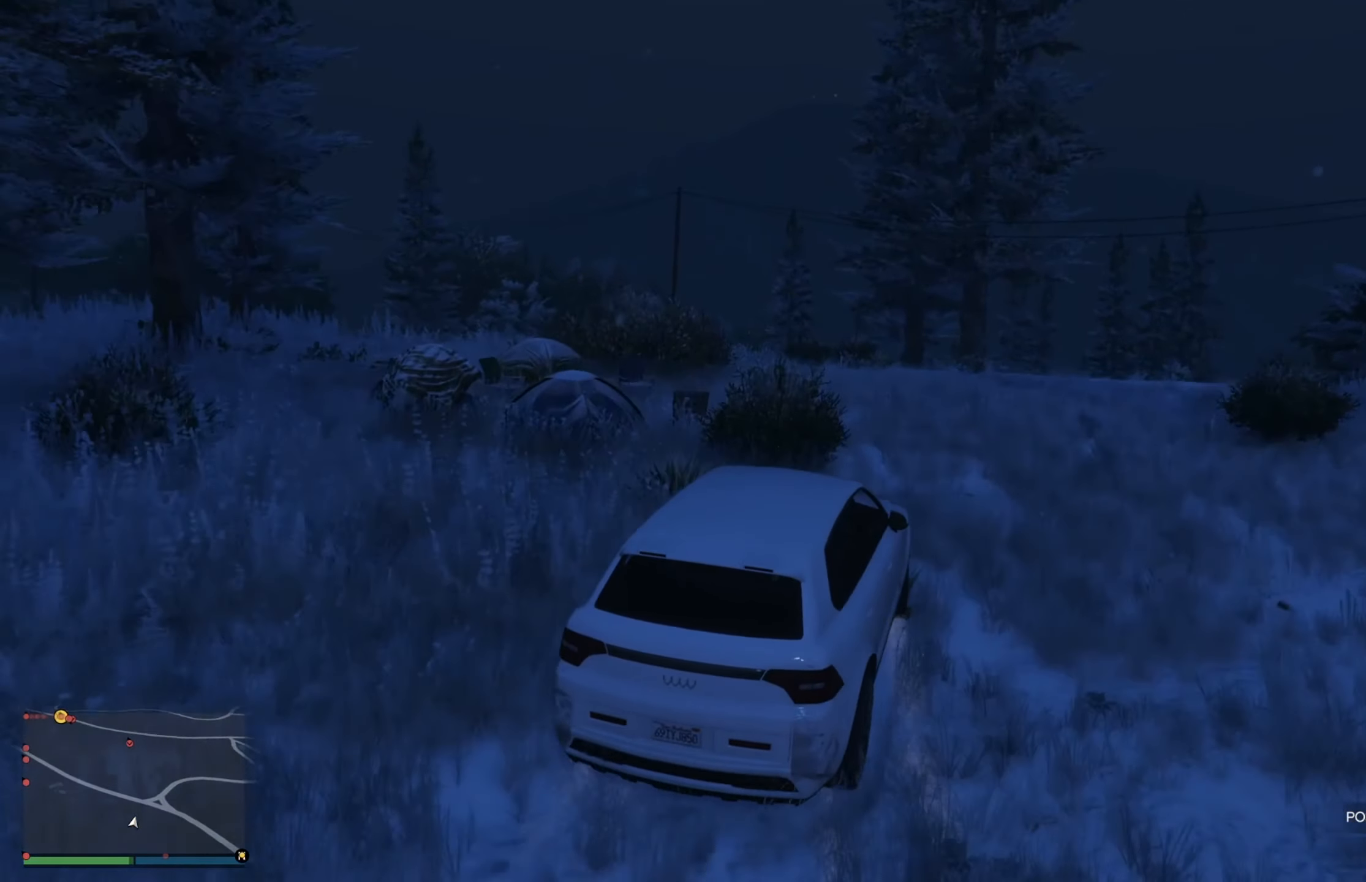
{"buttons": ["R2"], "left_stick": "right", "right_stick": "center", "events": [[34, "left_stick", "left"], [300, "left_stick", "right"]]}
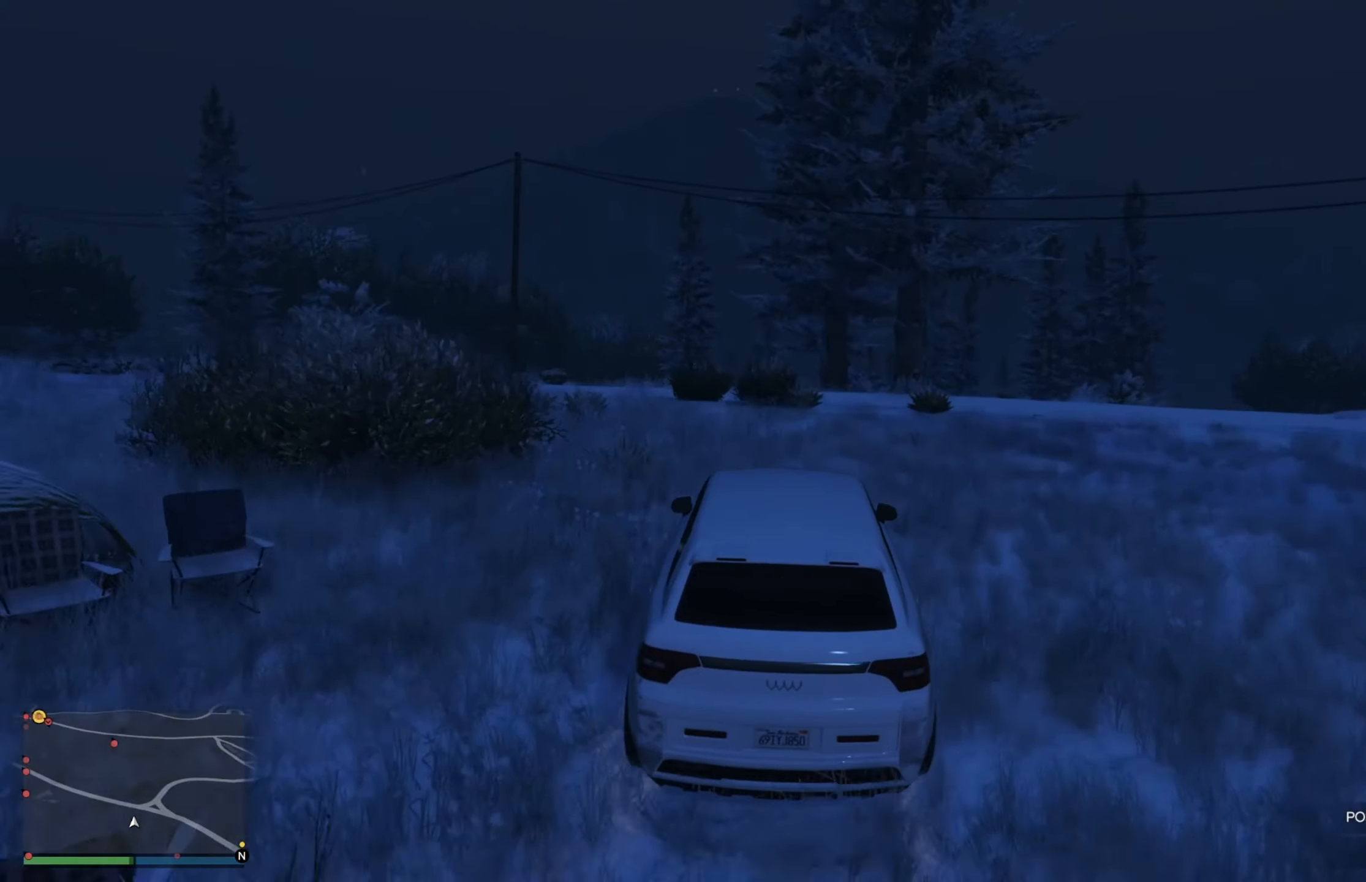
{"buttons": ["R2"], "left_stick": "left", "right_stick": "center", "events": [[67, "left_stick", "down-right"], [234, "left_stick", "center"], [300, "left_stick", "left"]]}
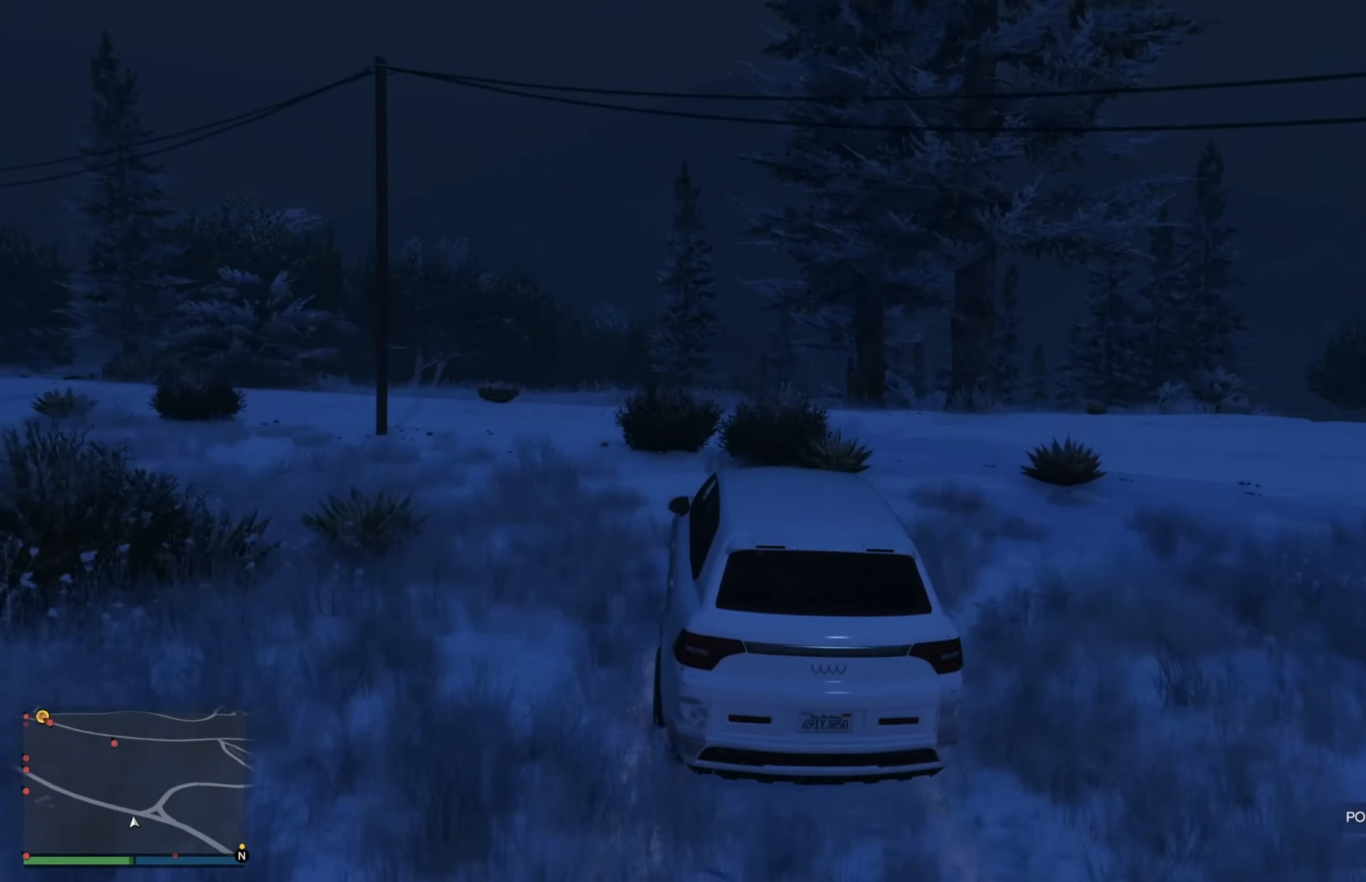
{"buttons": ["R2"], "left_stick": "center", "right_stick": "center", "events": [[500, "left_stick", "center"]]}
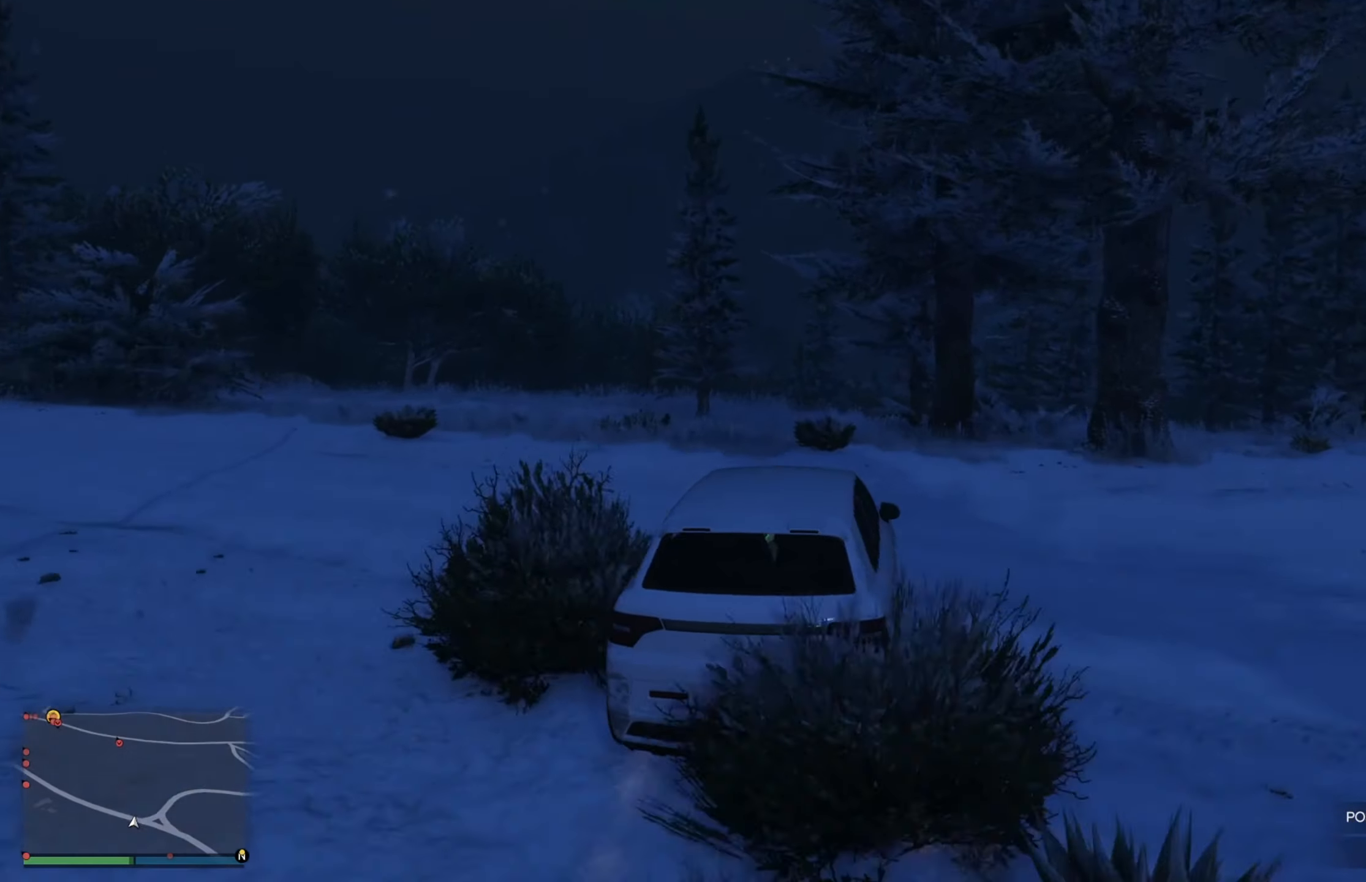
{"buttons": ["R2"], "left_stick": "left", "right_stick": "center", "events": [[34, "left_stick", "right"], [283, "left_stick", "center"], [333, "left_stick", "down-right"], [450, "left_stick", "left"]]}
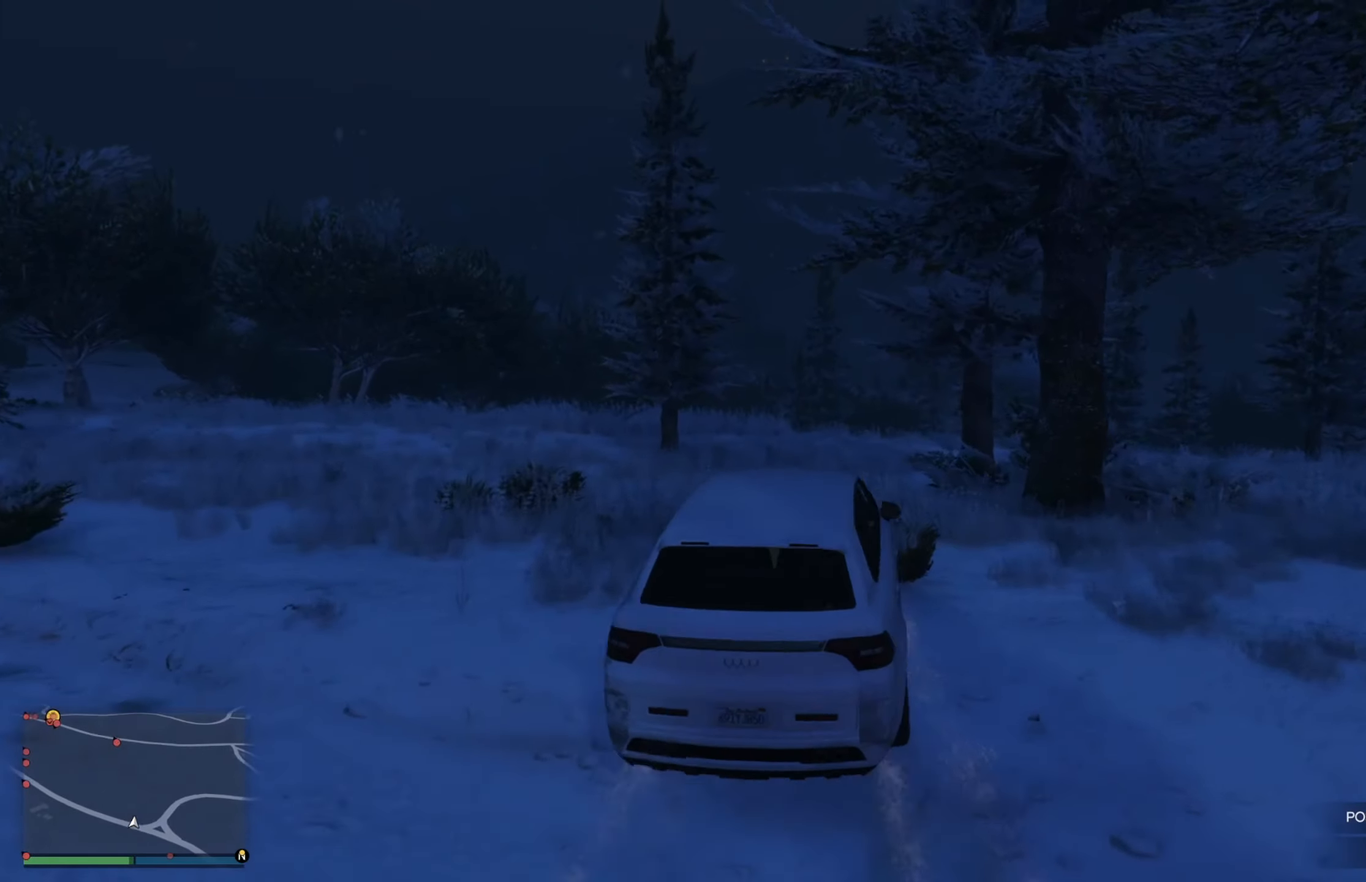
{"buttons": ["R2"], "left_stick": "up-left", "right_stick": "center", "events": [[233, "left_stick", "up-left"]]}
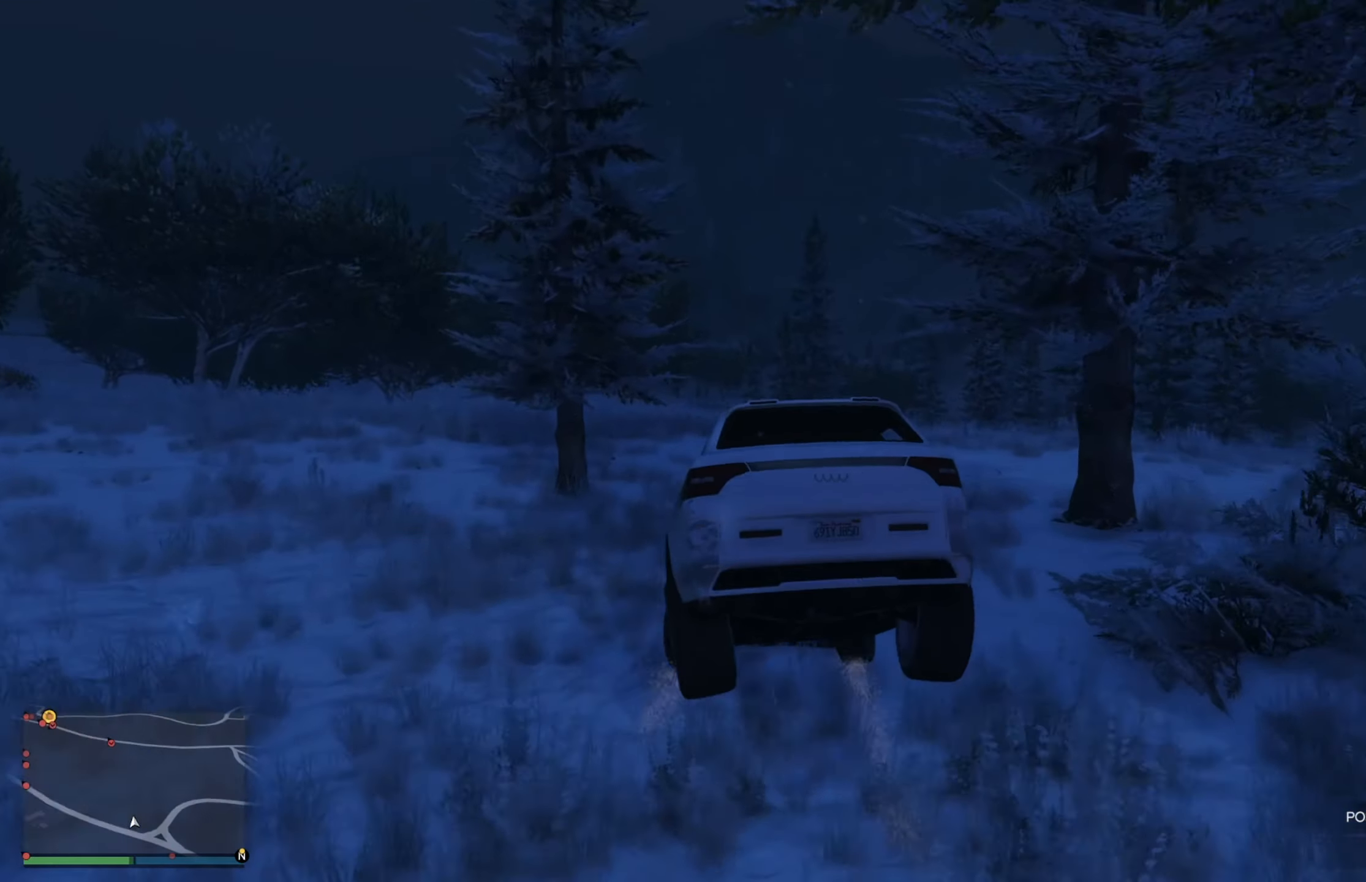
{"buttons": ["R2"], "left_stick": "right", "right_stick": "center", "events": [[50, "left_stick", "right"]]}
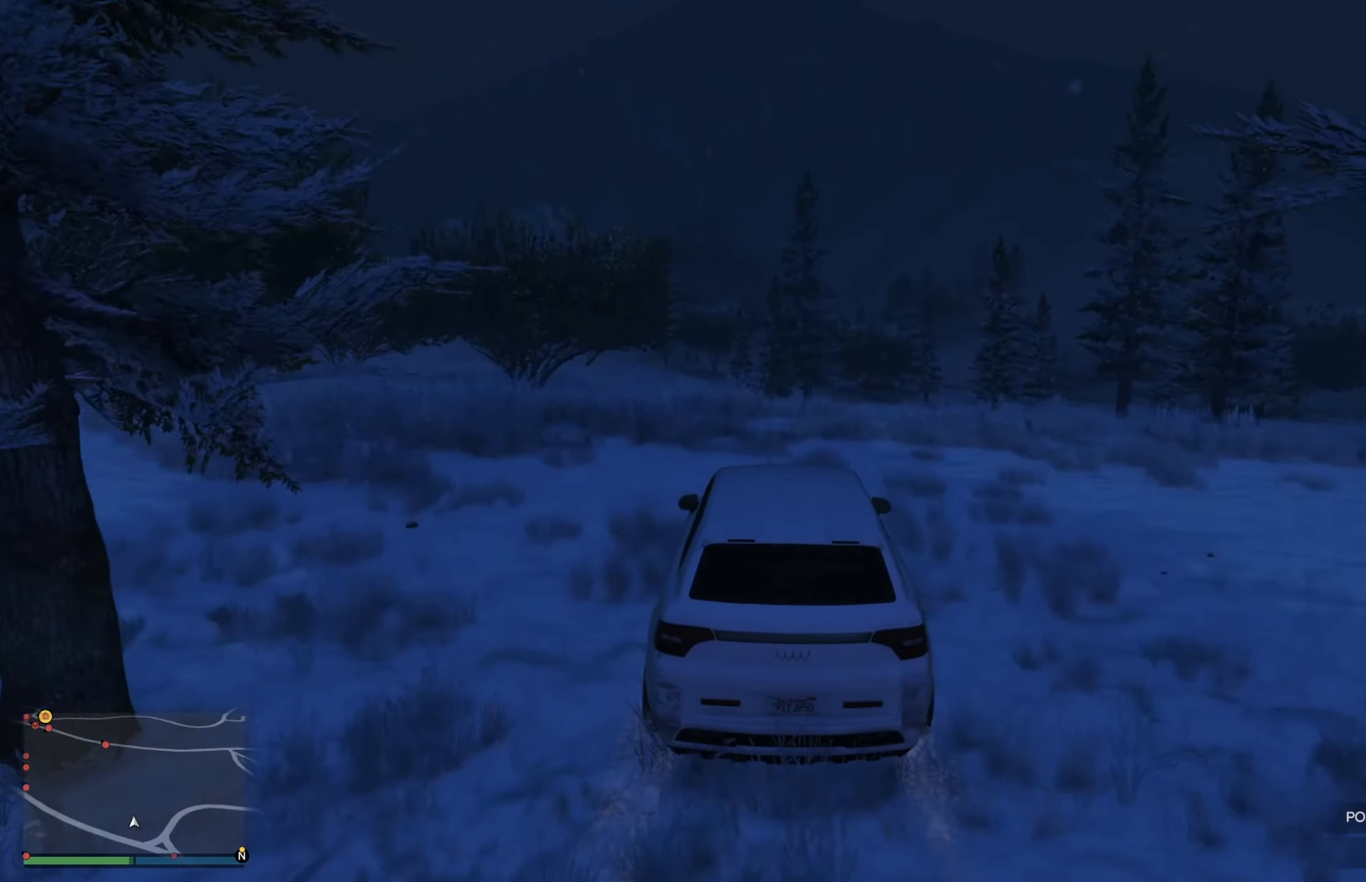
{"buttons": ["R2"], "left_stick": "center", "right_stick": "center", "events": [[250, "left_stick", "center"], [300, "left_stick", "left"], [416, "left_stick", "center"]]}
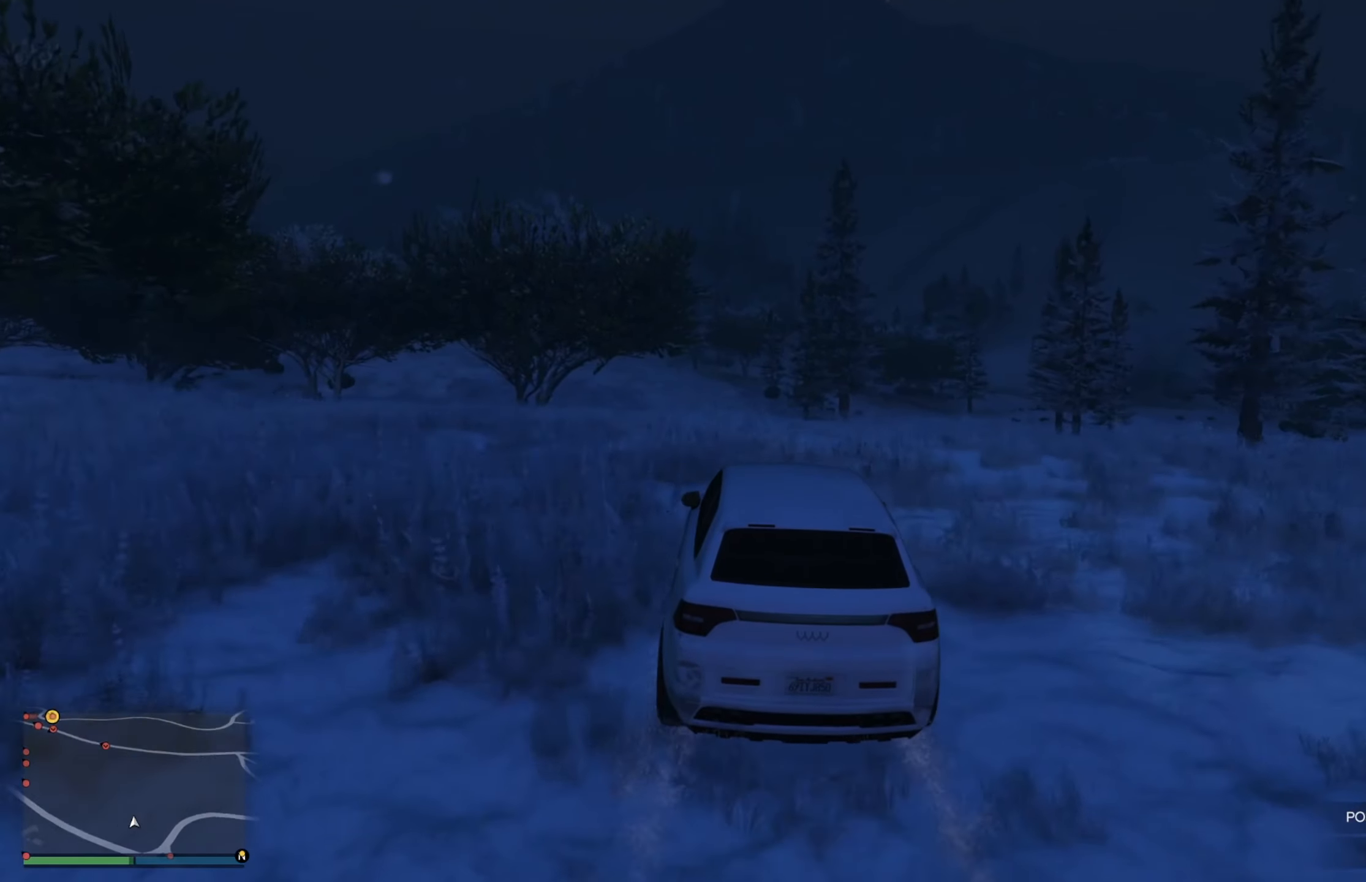
{"buttons": ["R2"], "left_stick": "center", "right_stick": "center", "events": [[150, "left_stick", "left"], [283, "left_stick", "center"]]}
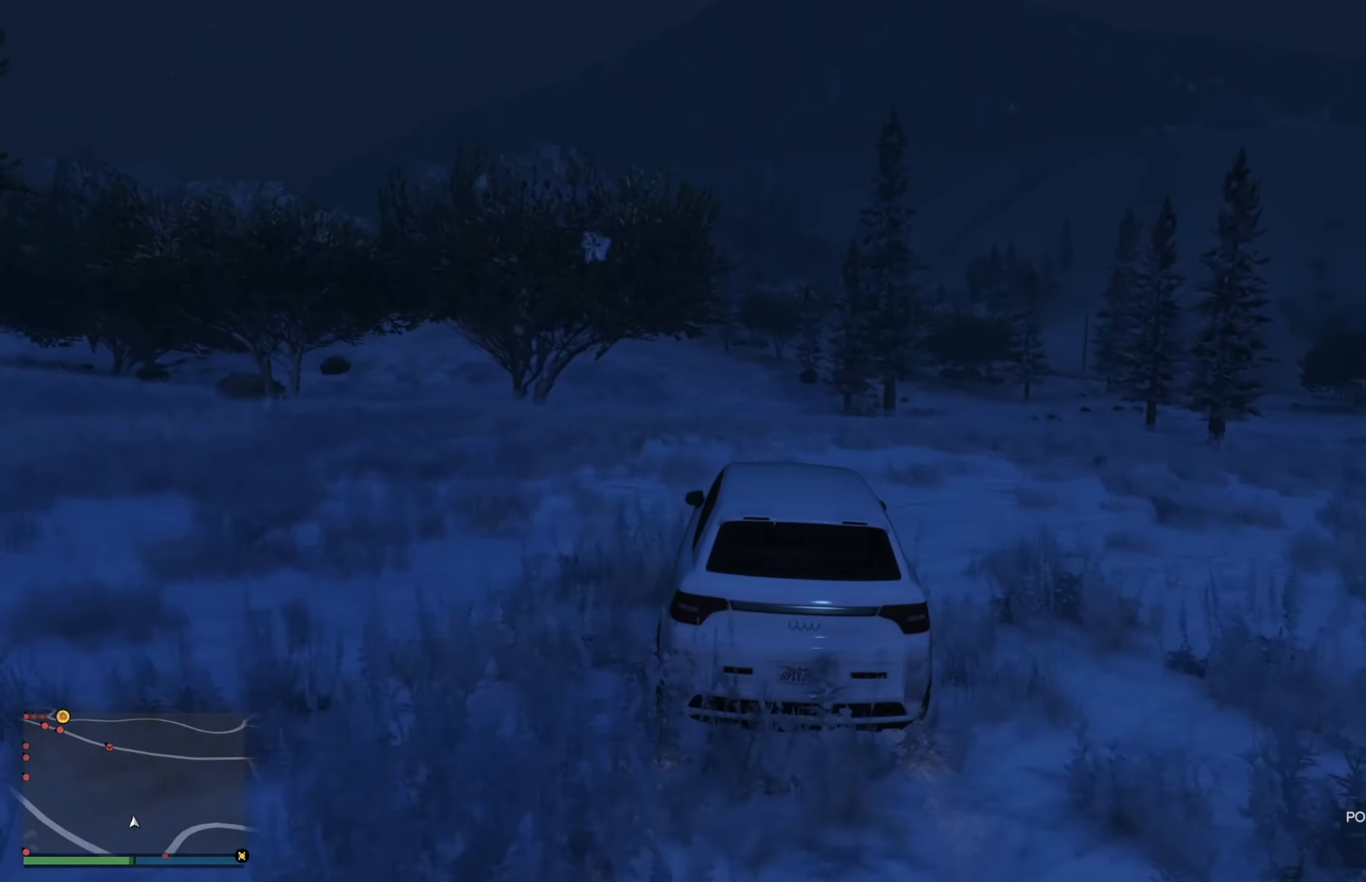
{"buttons": ["R2"], "left_stick": "center", "right_stick": "center", "events": [[233, "left_stick", "up-left"], [366, "left_stick", "right"], [483, "left_stick", "center"]]}
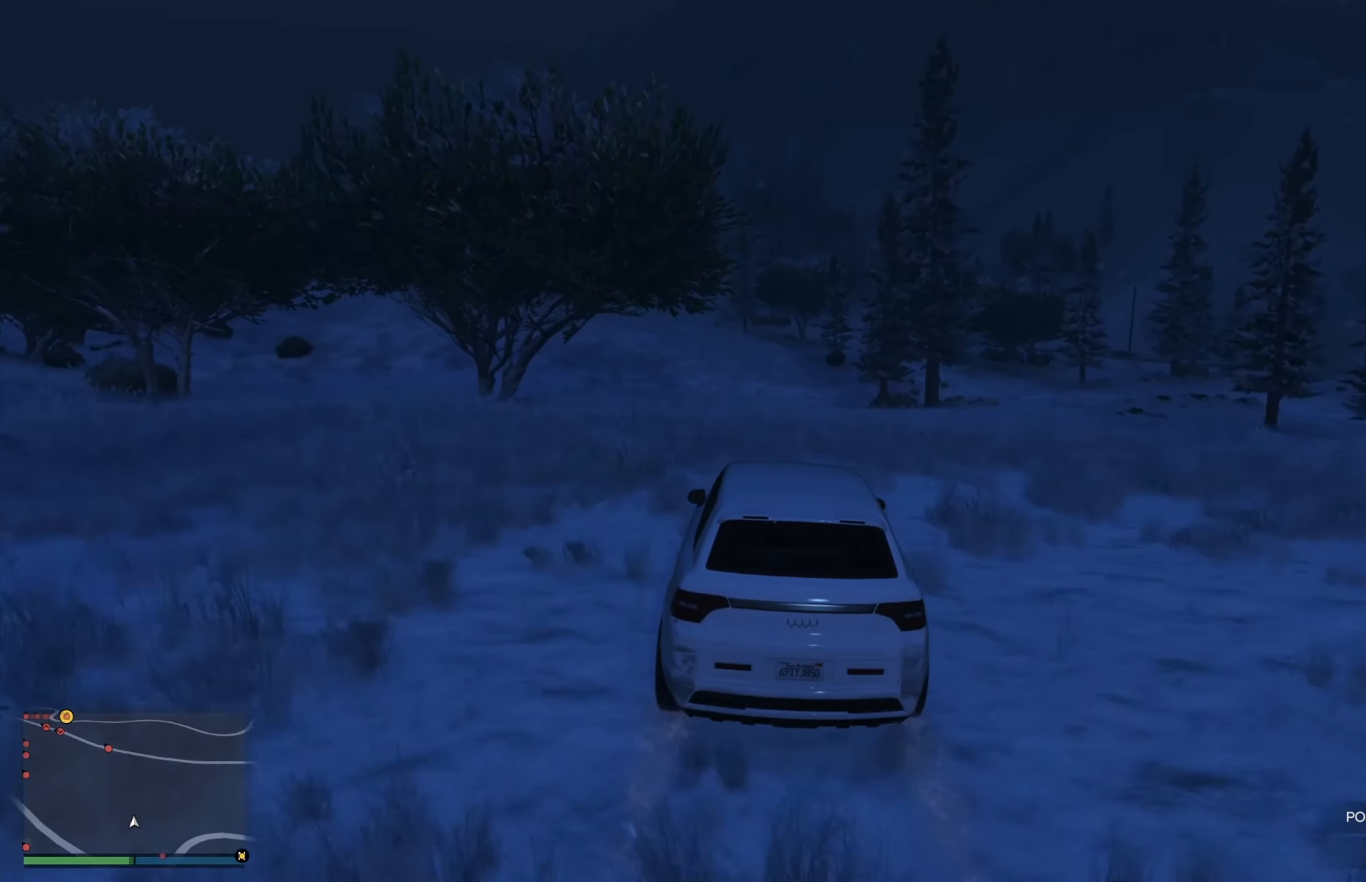
{"buttons": ["R2"], "left_stick": "down-right", "right_stick": "center", "events": [[350, "left_stick", "down-right"]]}
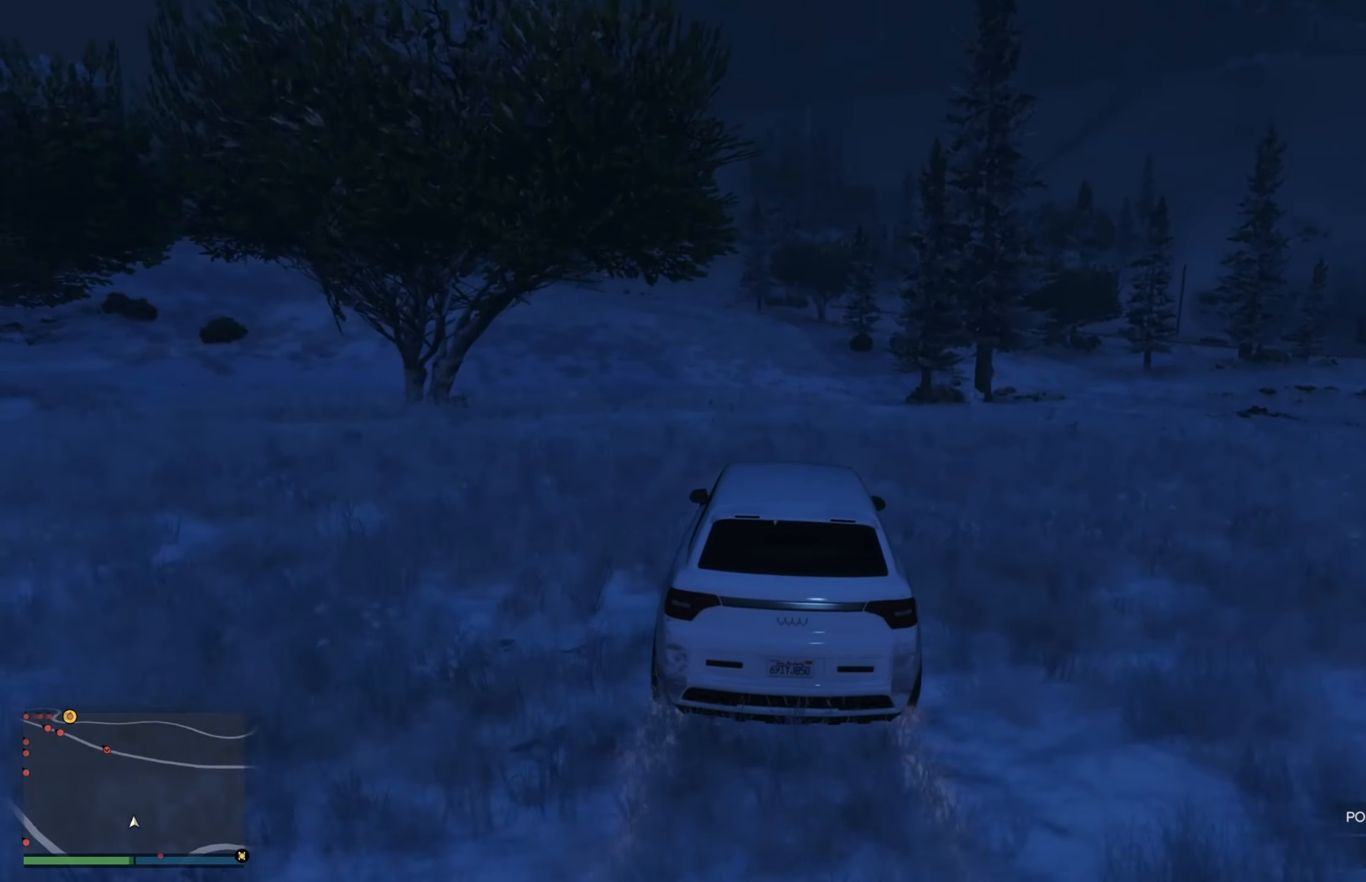
{"buttons": ["R2"], "left_stick": "up-left", "right_stick": "center", "events": [[133, "left_stick", "center"], [350, "left_stick", "left"], [400, "left_stick", "up-left"]]}
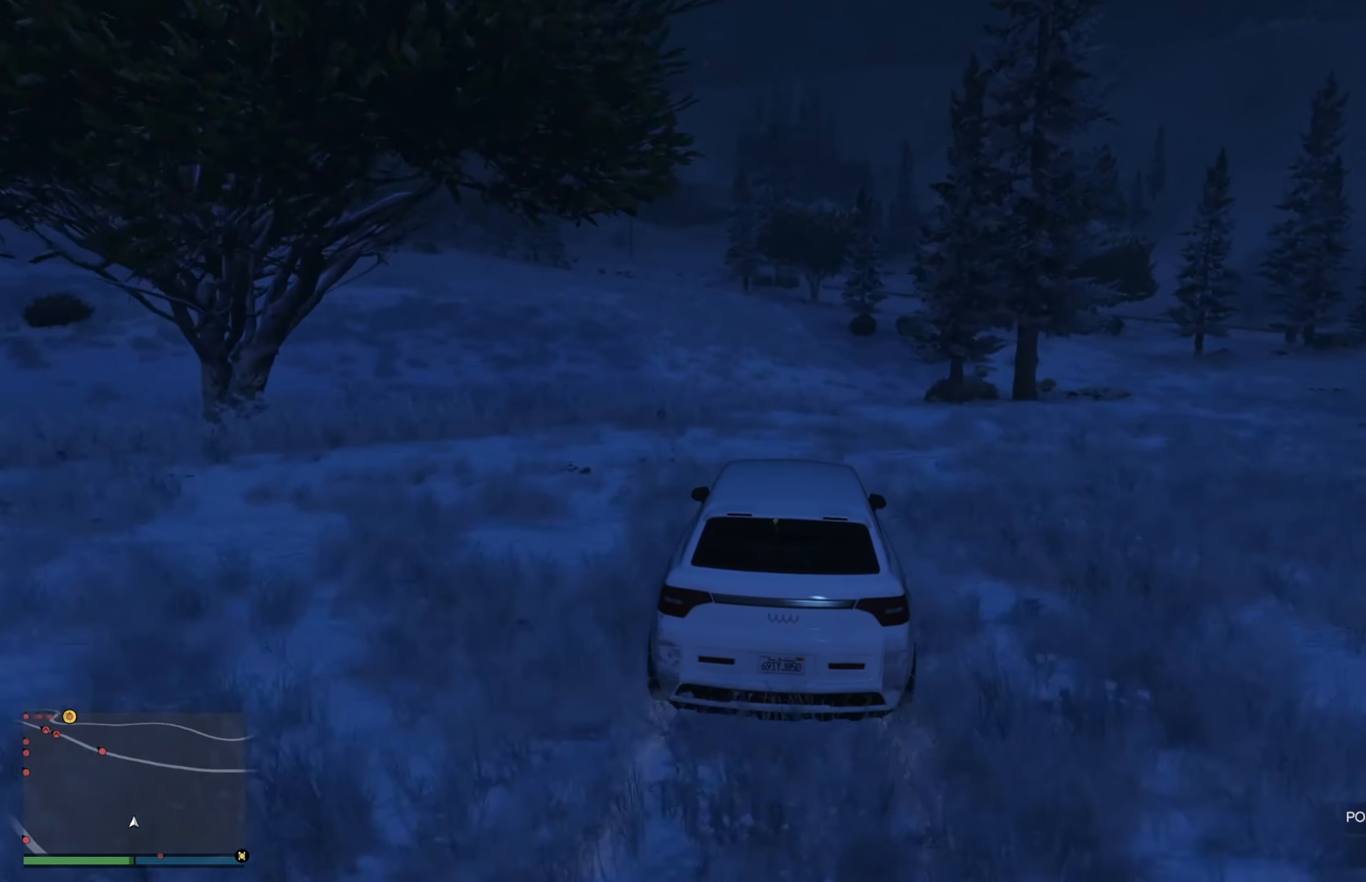
{"buttons": ["R2"], "left_stick": "up-left", "right_stick": "center", "events": [[66, "left_stick", "right"], [116, "left_stick", "center"], [300, "left_stick", "left"], [416, "left_stick", "up-left"]]}
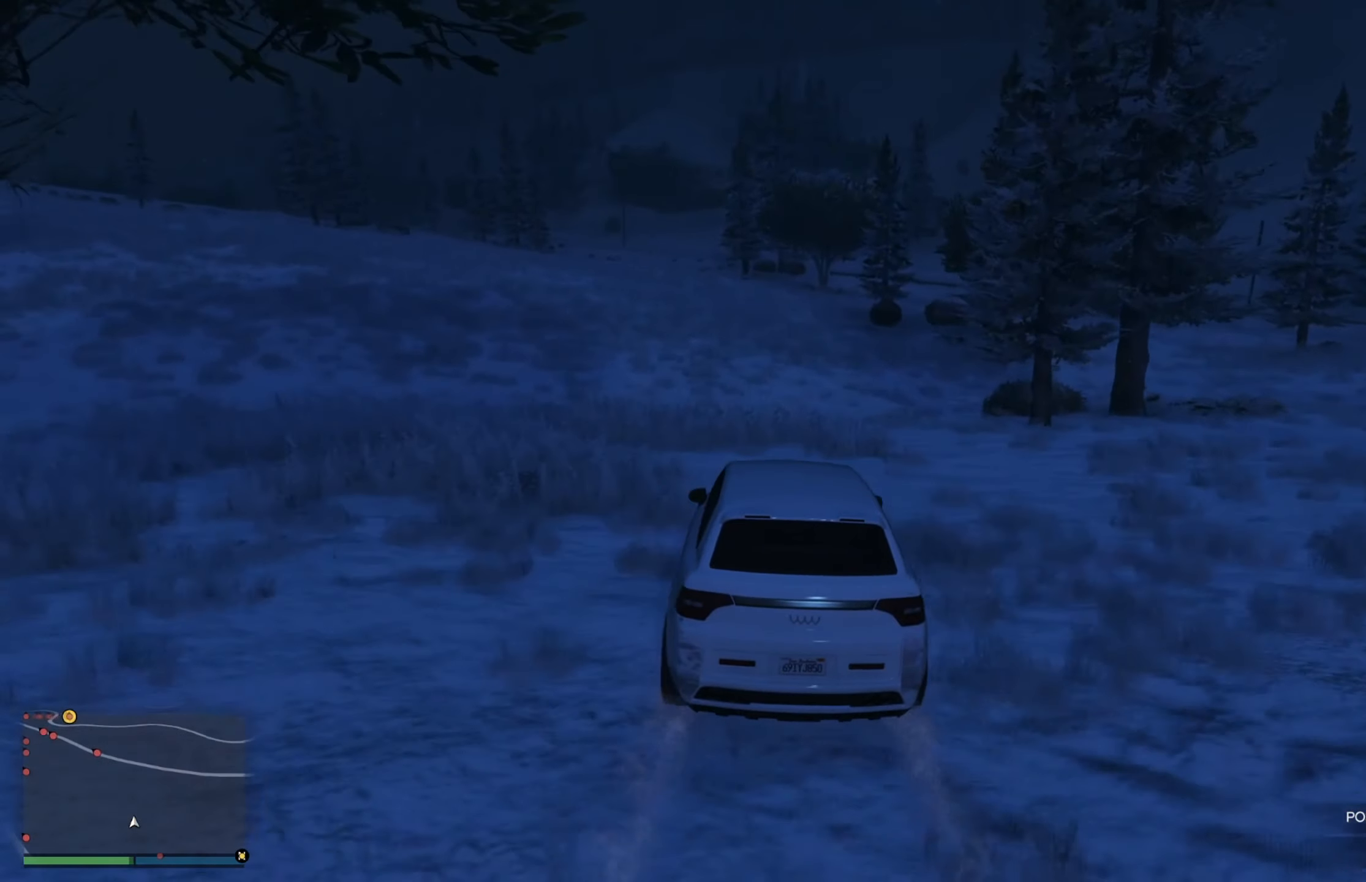
{"buttons": ["R2"], "left_stick": "center", "right_stick": "center", "events": [[233, "left_stick", "left"], [400, "left_stick", "center"]]}
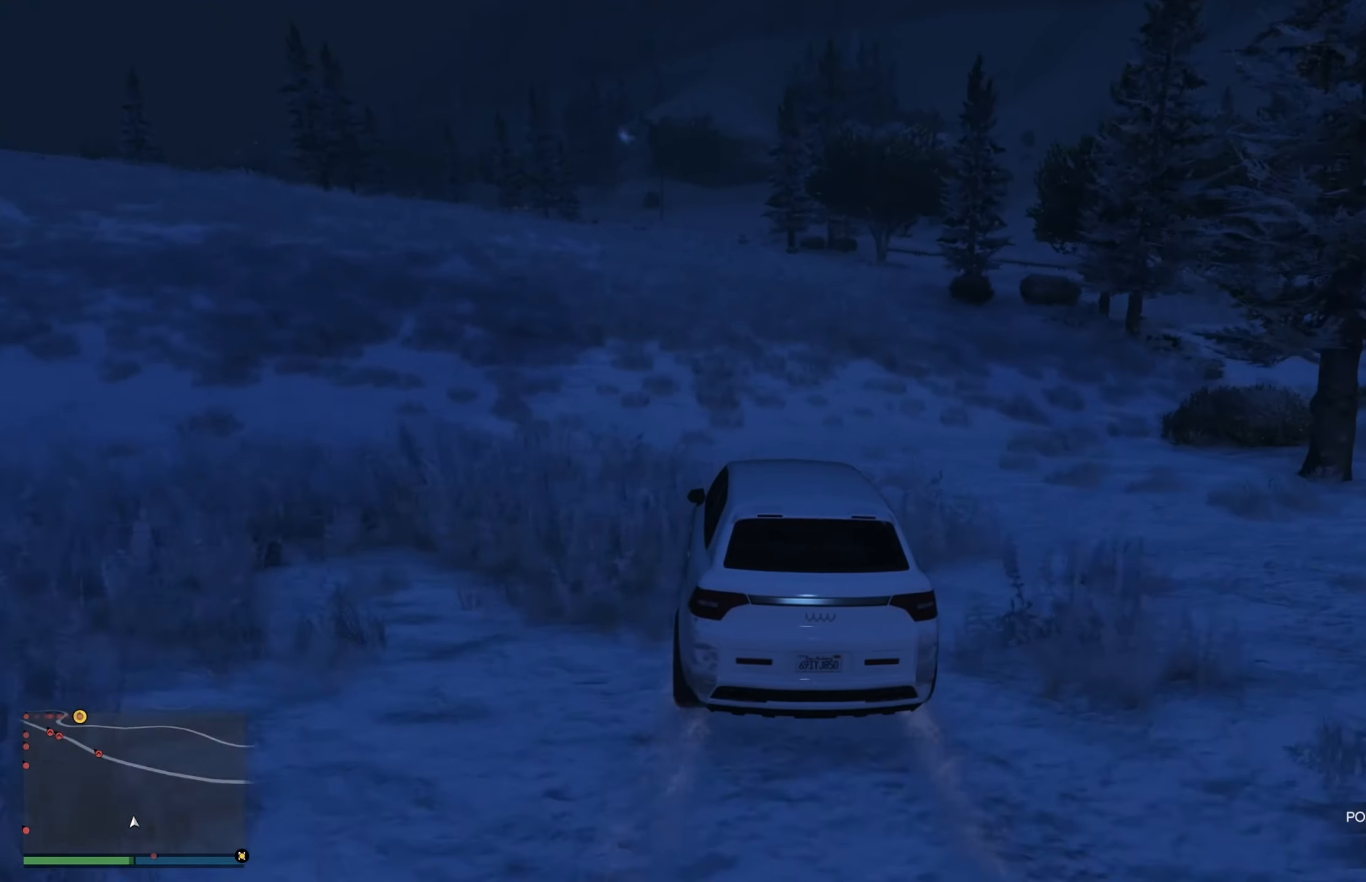
{"buttons": ["R2"], "left_stick": "down-right", "right_stick": "center", "events": [[500, "left_stick", "down-right"]]}
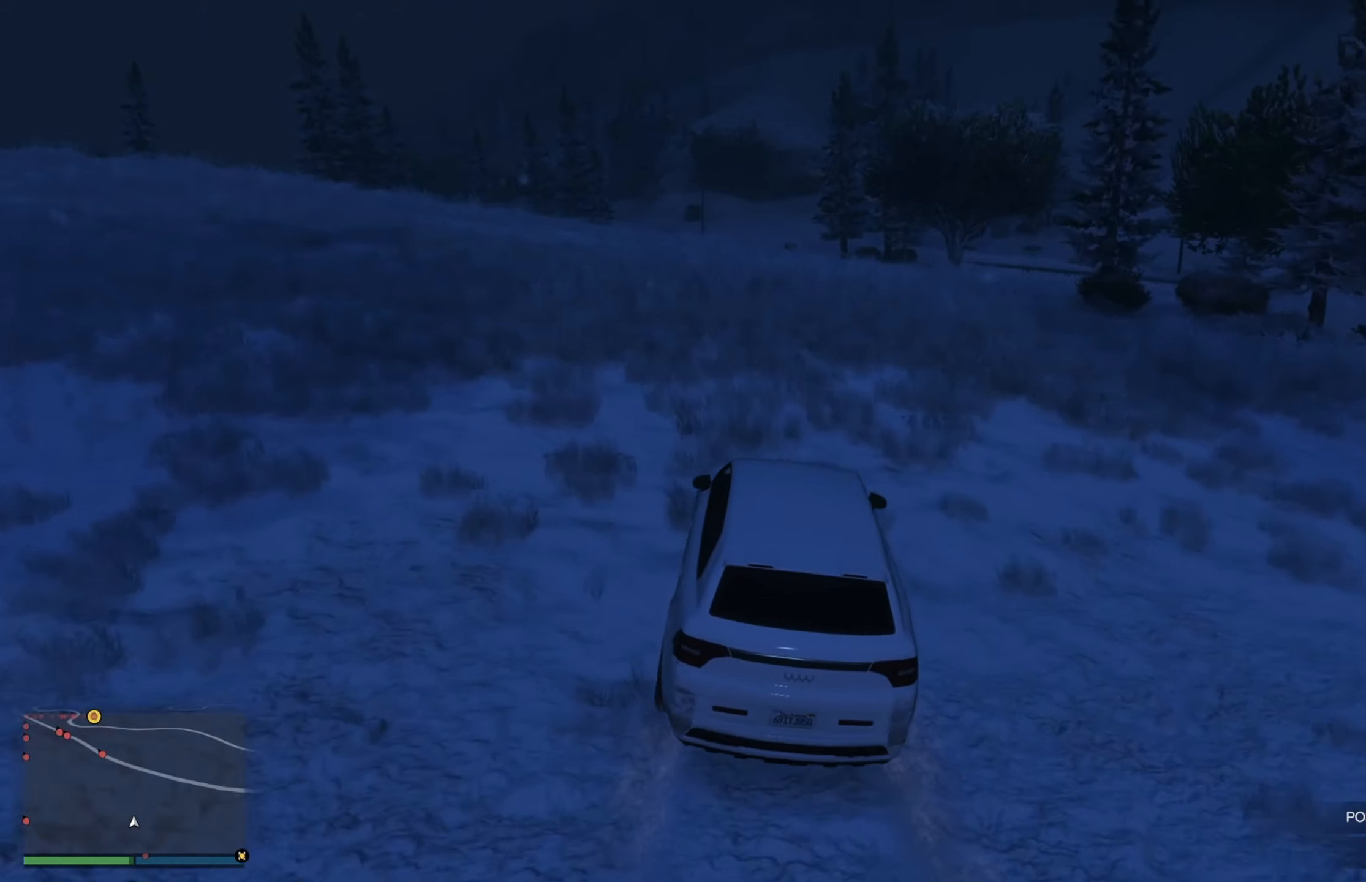
{"buttons": ["R2"], "left_stick": "center", "right_stick": "center", "events": [[67, "left_stick", "center"]]}
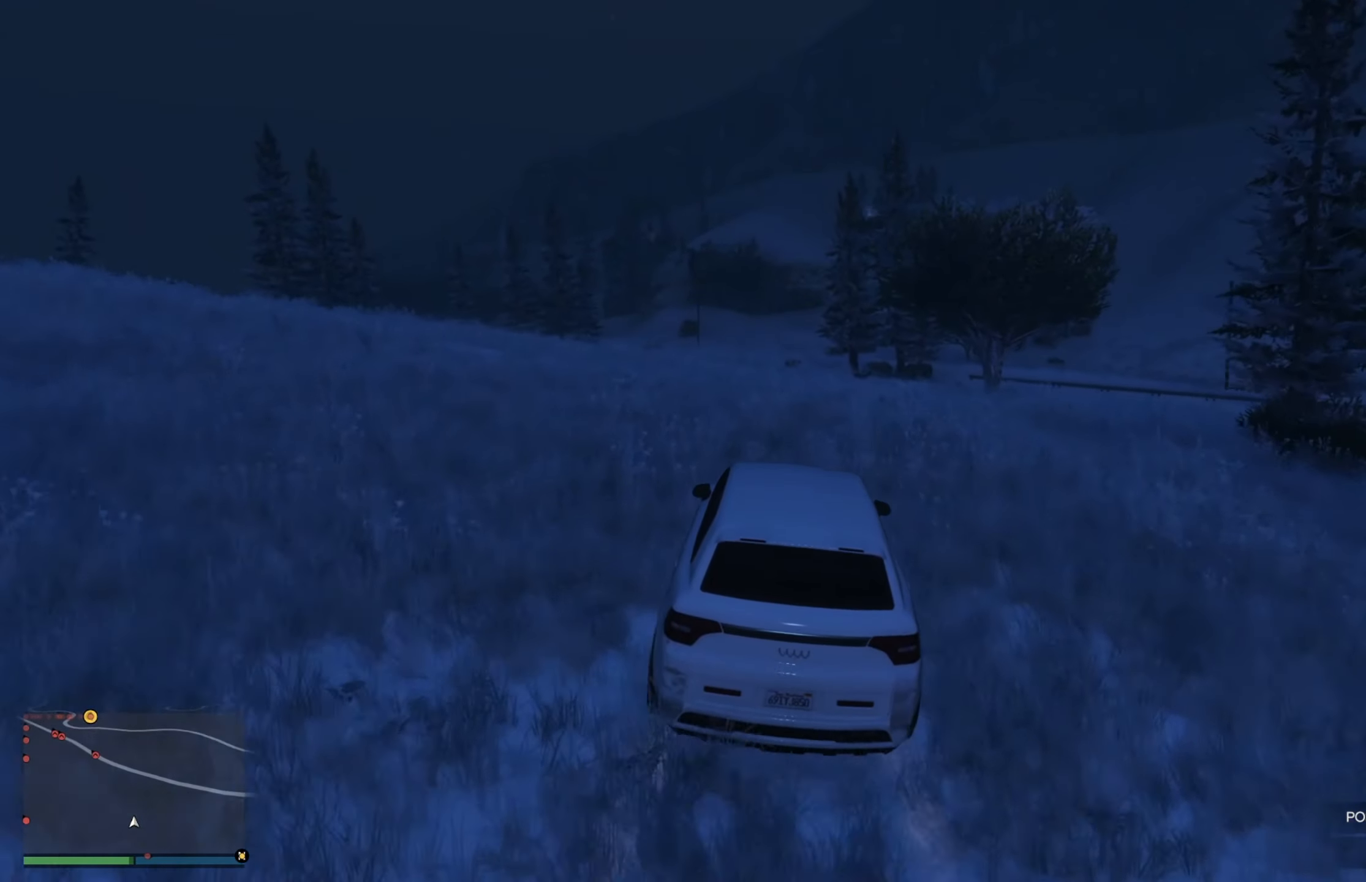
{"buttons": ["R2"], "left_stick": "up-left", "right_stick": "center", "events": [[283, "left_stick", "up-left"]]}
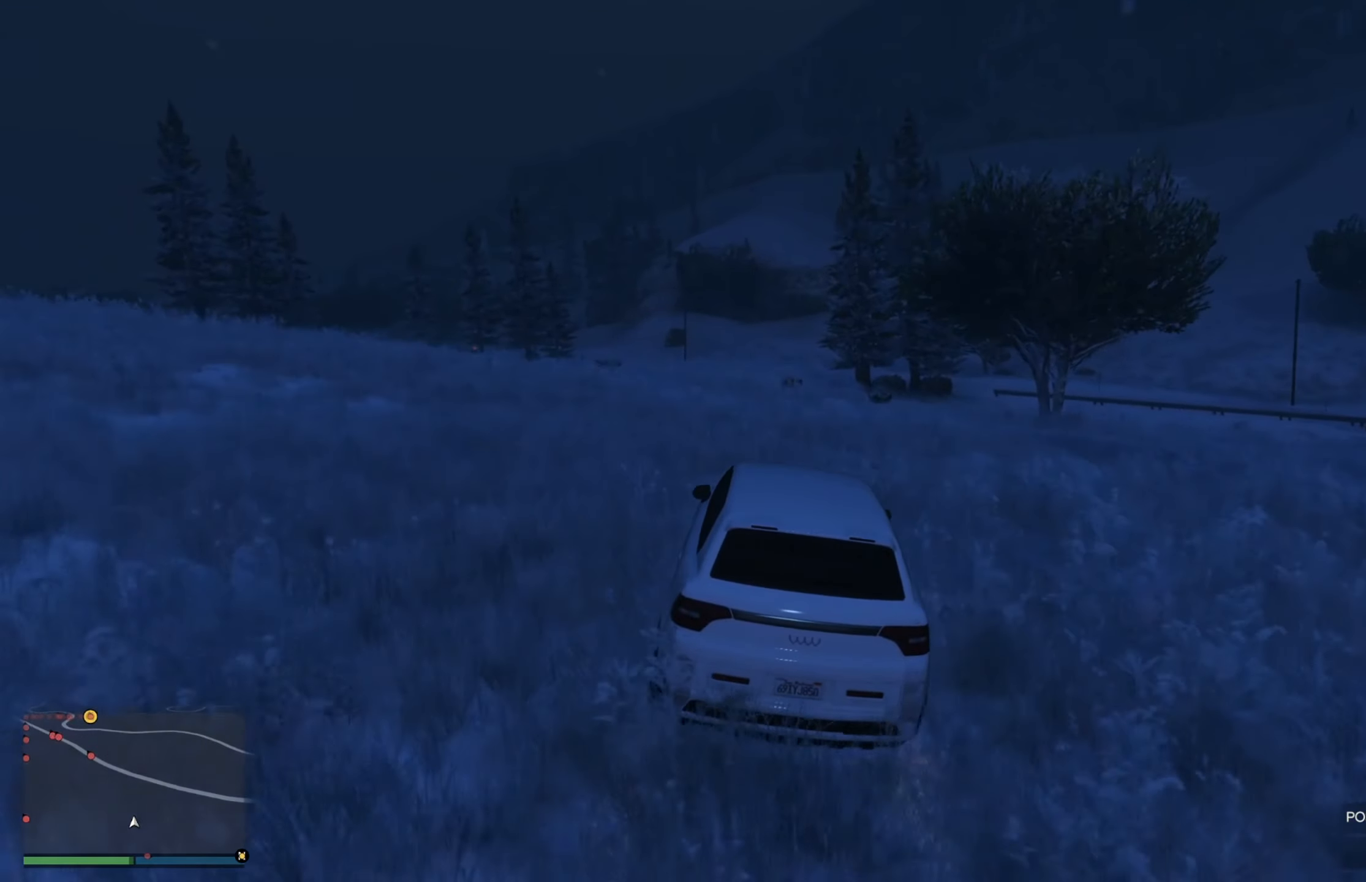
{"buttons": ["R2"], "left_stick": "left", "right_stick": "center", "events": [[17, "left_stick", "center"], [200, "left_stick", "left"], [267, "left_stick", "center"], [467, "left_stick", "left"]]}
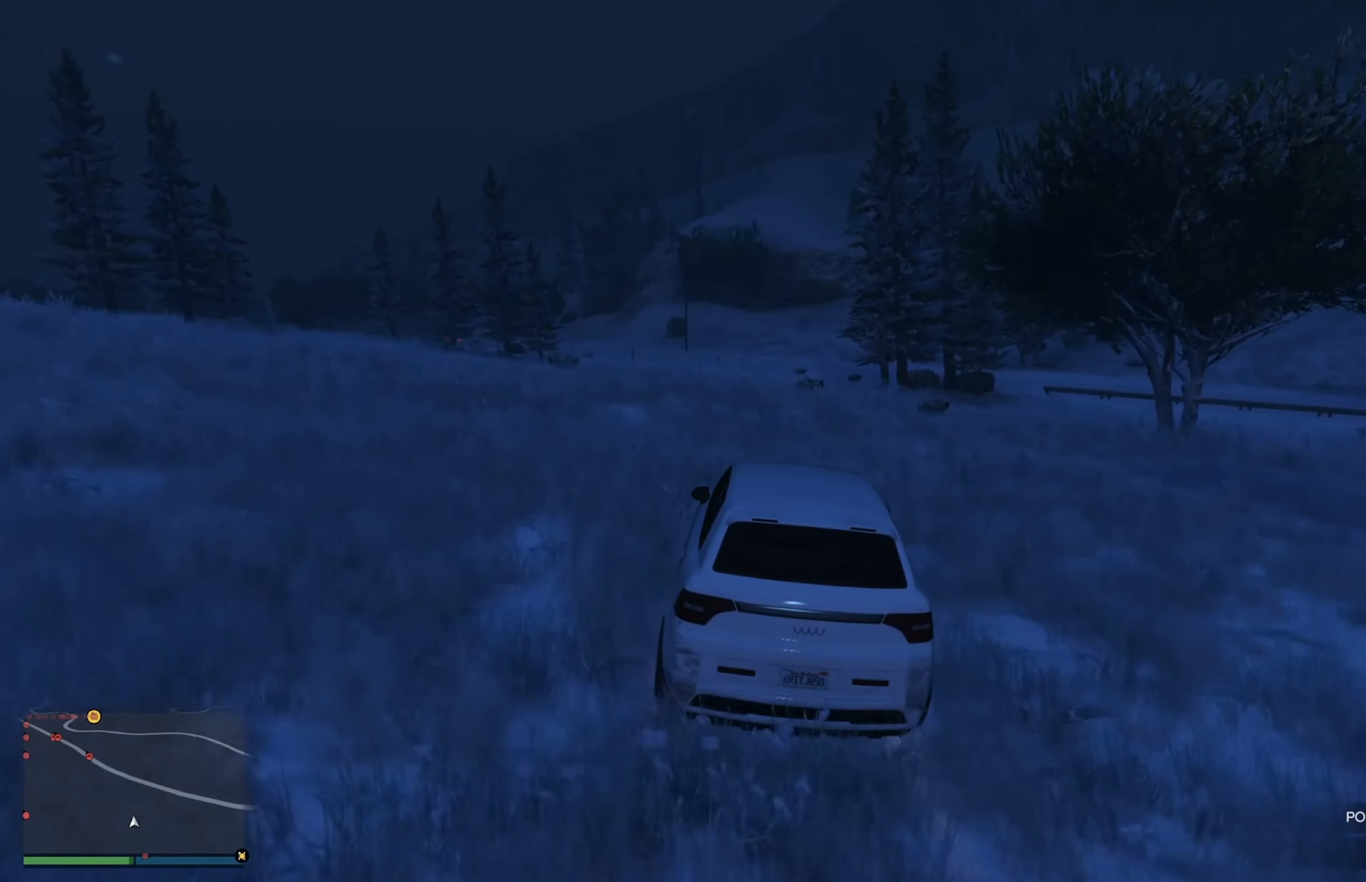
{"buttons": ["R2"], "left_stick": "up-right", "right_stick": "center", "events": [[467, "left_stick", "up-right"]]}
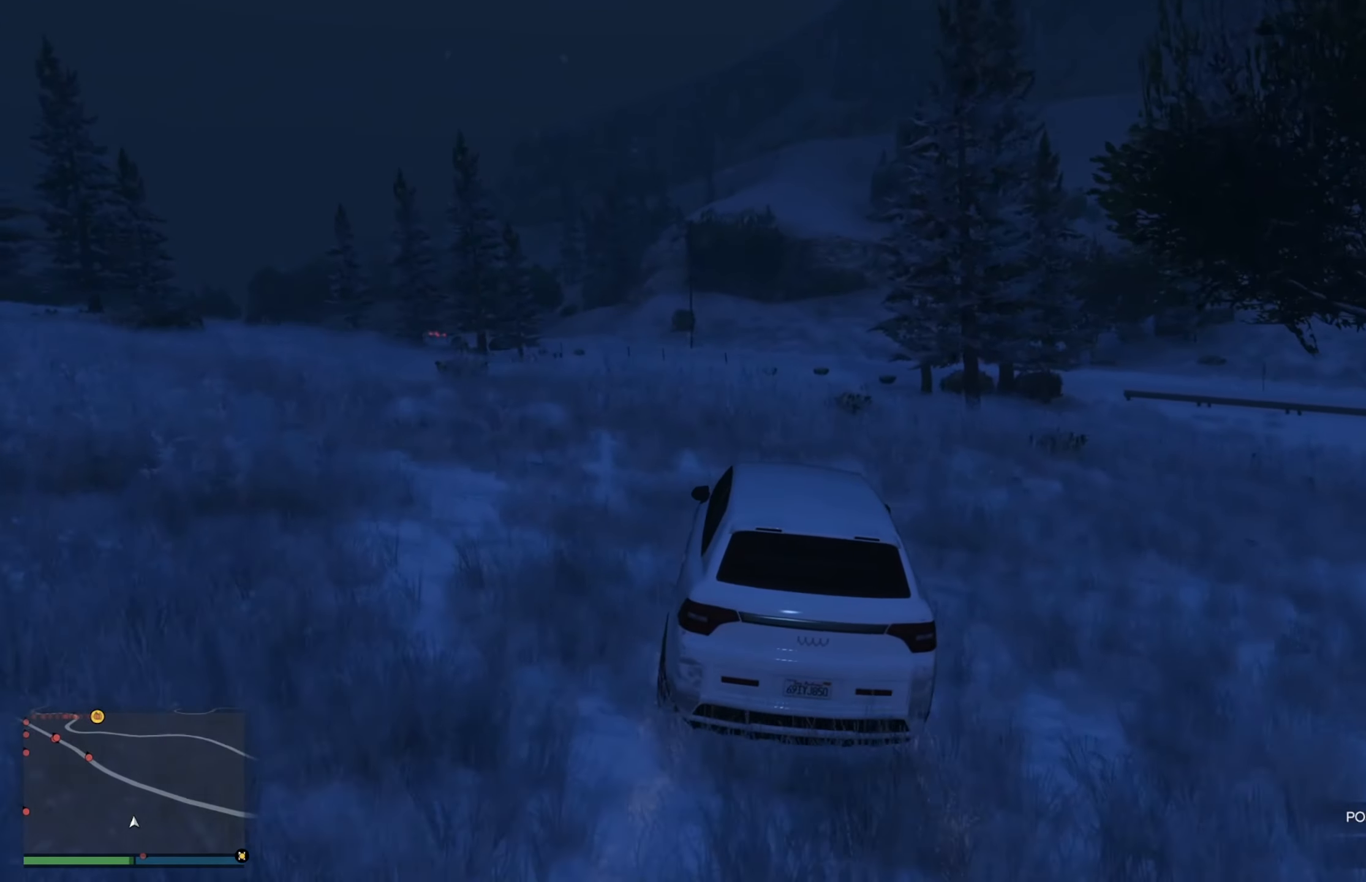
{"buttons": ["R2"], "left_stick": "up-left", "right_stick": "center", "events": [[17, "left_stick", "center"], [150, "left_stick", "right"], [217, "left_stick", "center"], [450, "left_stick", "left"], [500, "left_stick", "up-left"]]}
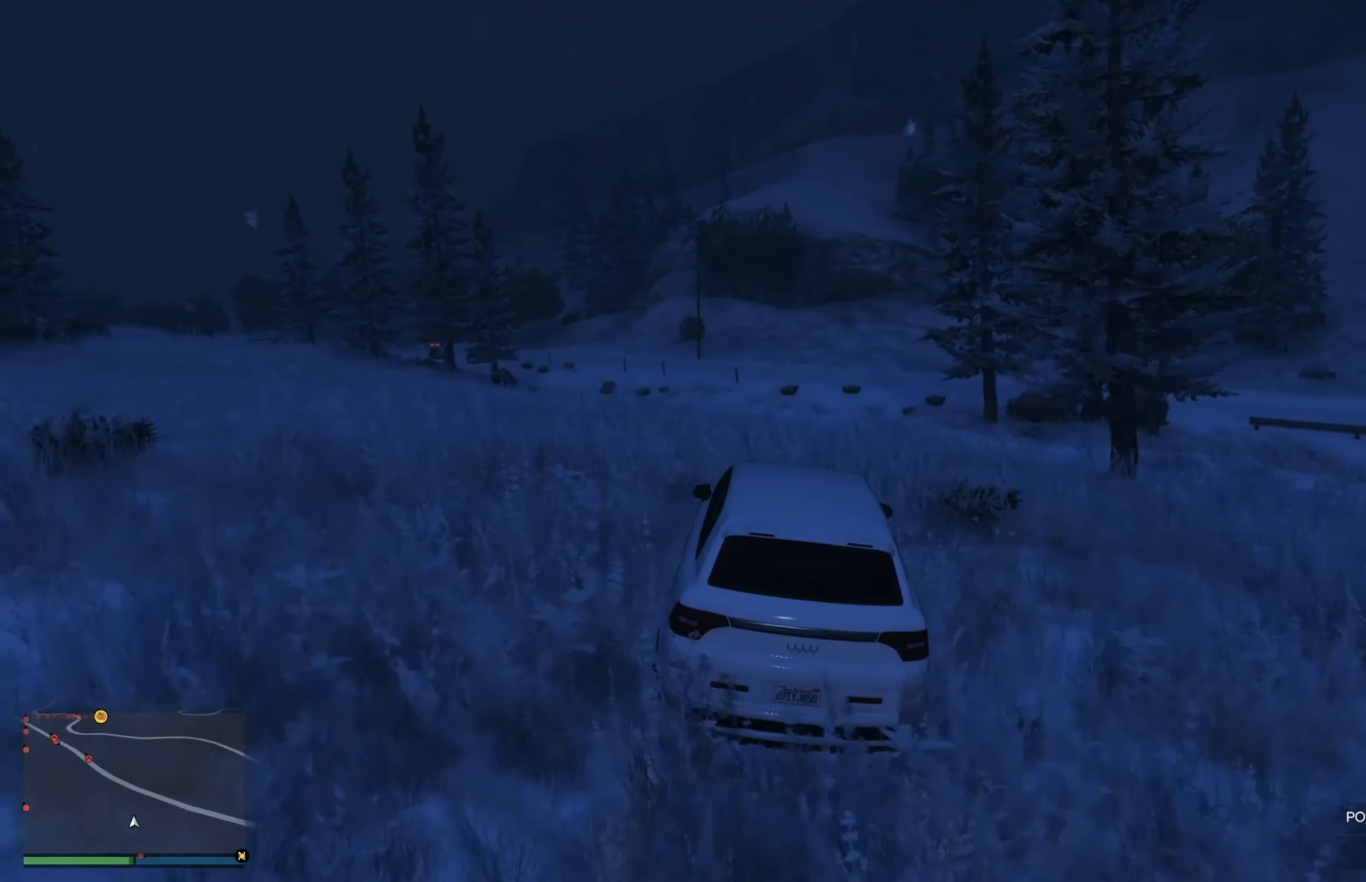
{"buttons": ["R2"], "left_stick": "left", "right_stick": "center", "events": [[200, "left_stick", "center"], [300, "left_stick", "left"]]}
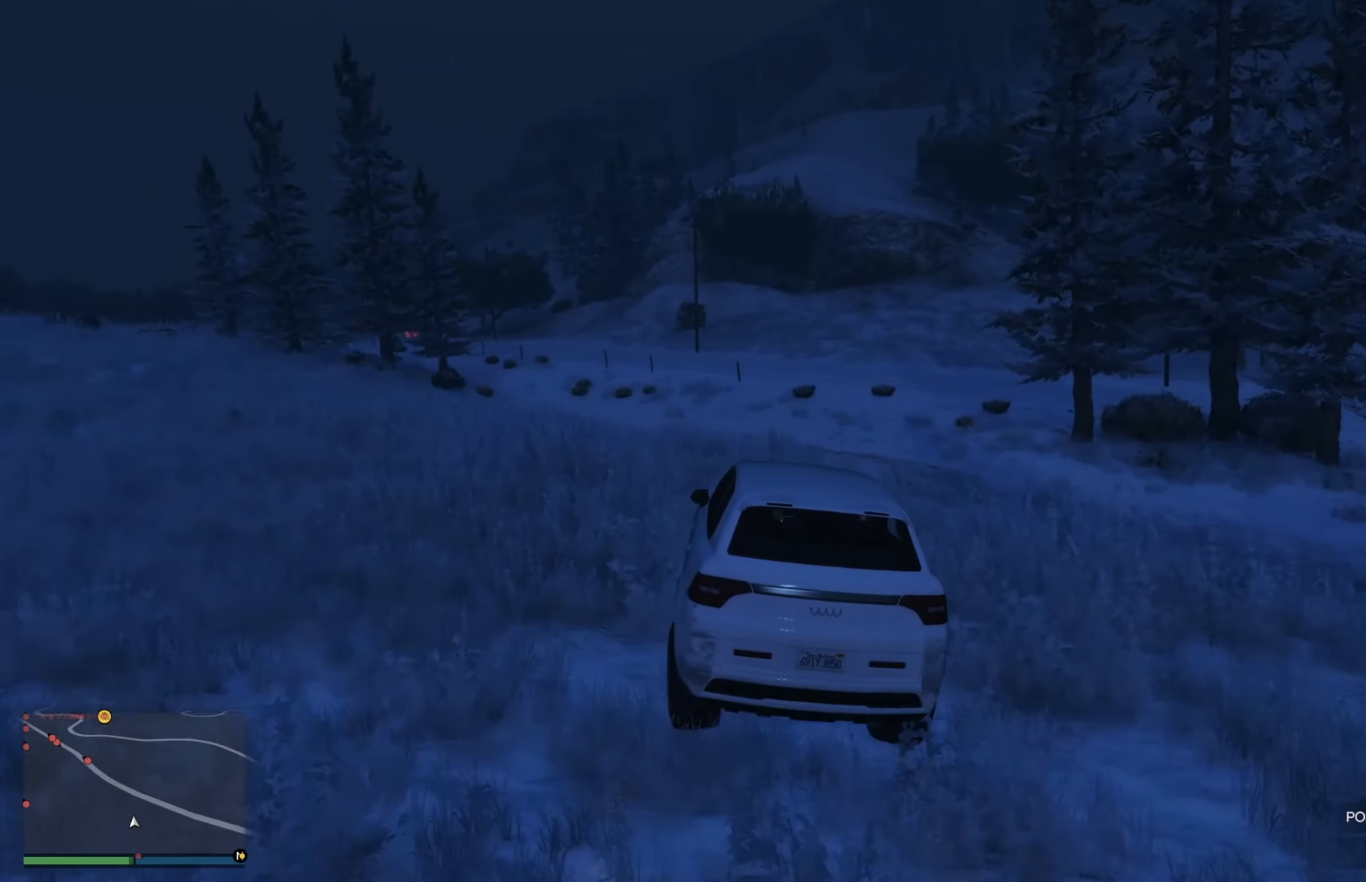
{"buttons": ["R2"], "left_stick": "left", "right_stick": "center", "events": [[333, "left_stick", "center"], [433, "left_stick", "left"]]}
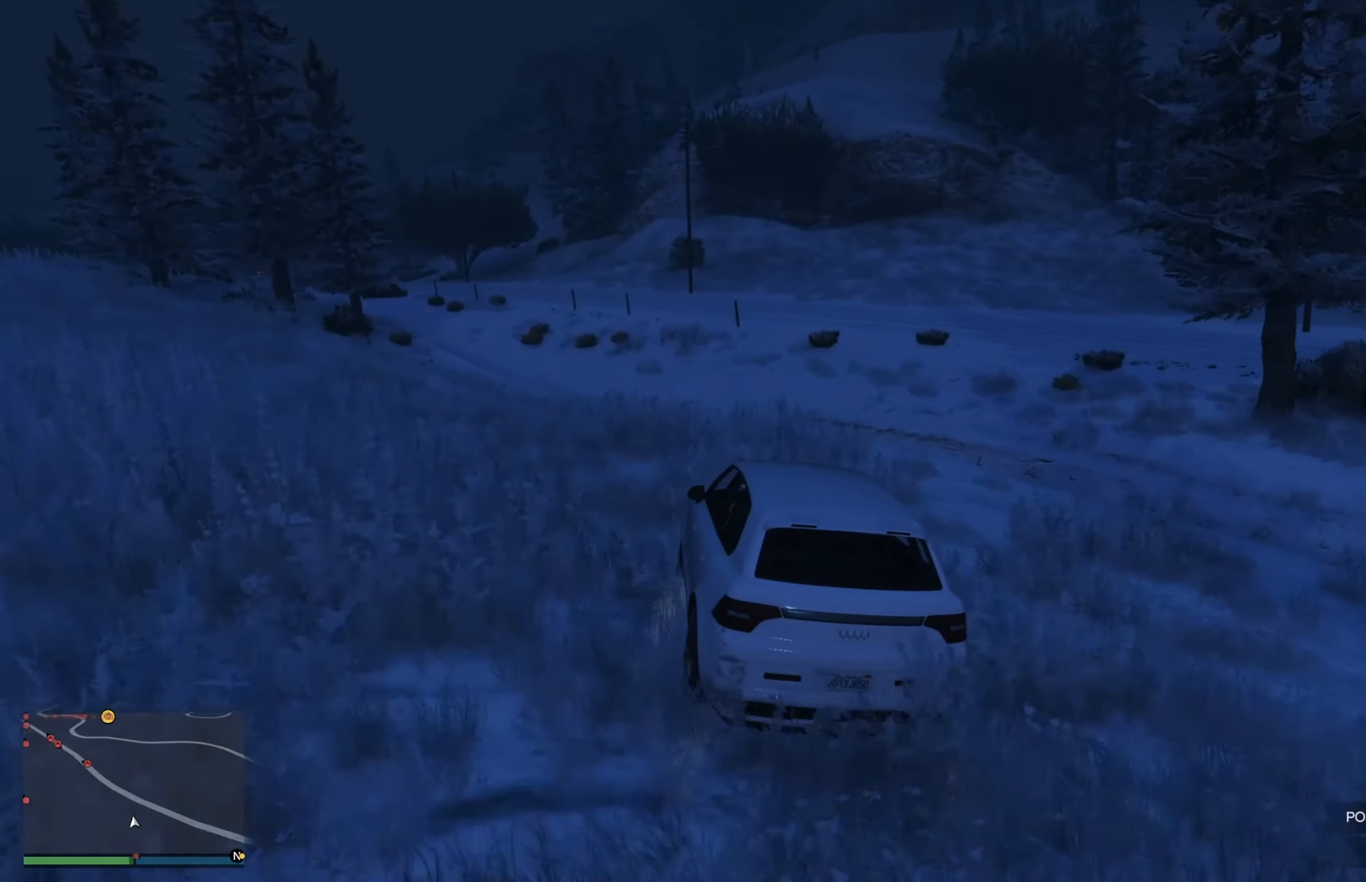
{"buttons": [], "left_stick": "center", "right_stick": "center", "events": [[67, "R2", "up"], [450, "left_stick", "center"]]}
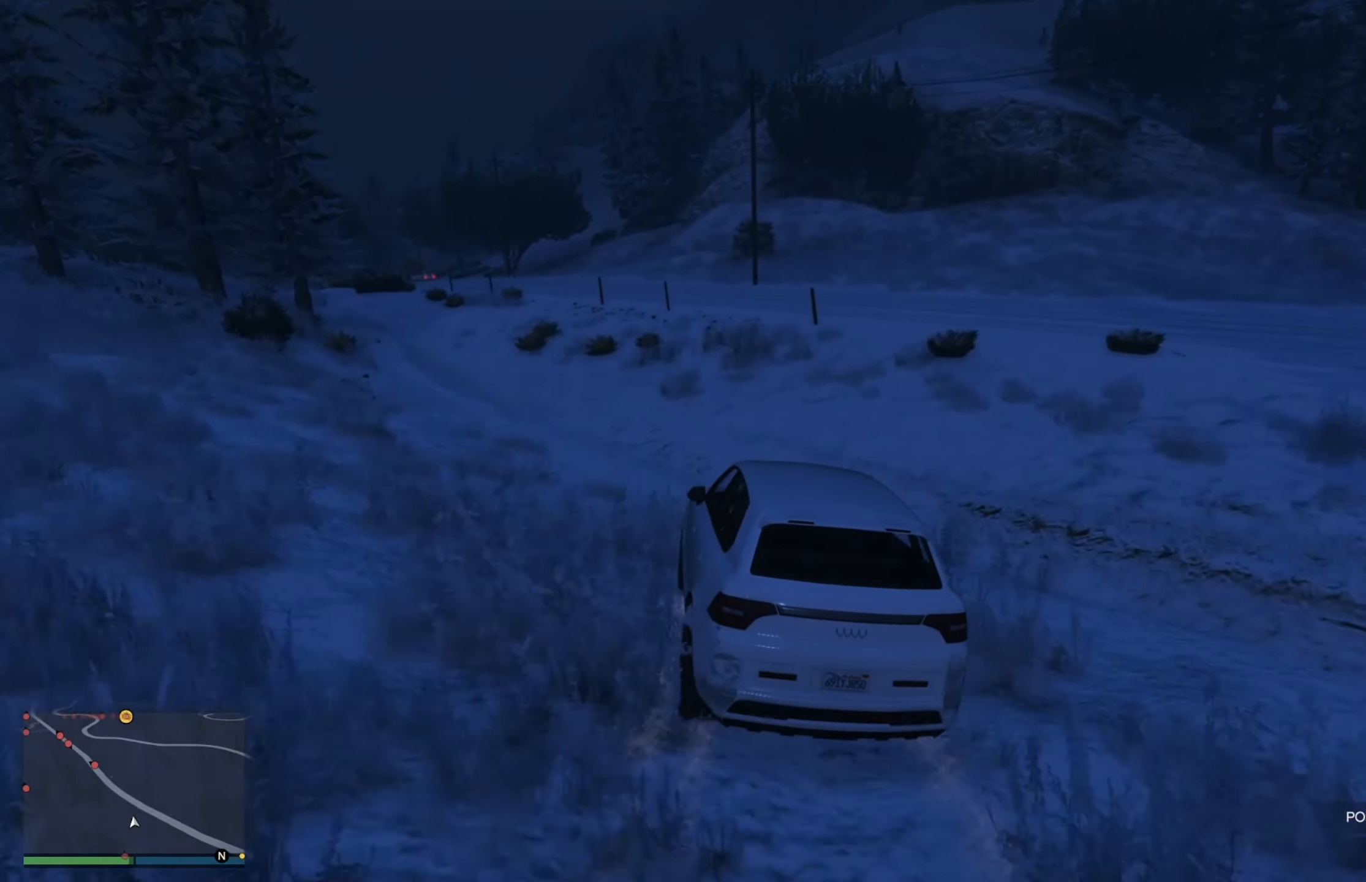
{"buttons": ["R2"], "left_stick": "up-left", "right_stick": "center", "events": [[17, "R2", "down"], [250, "left_stick", "left"], [350, "left_stick", "up-left"]]}
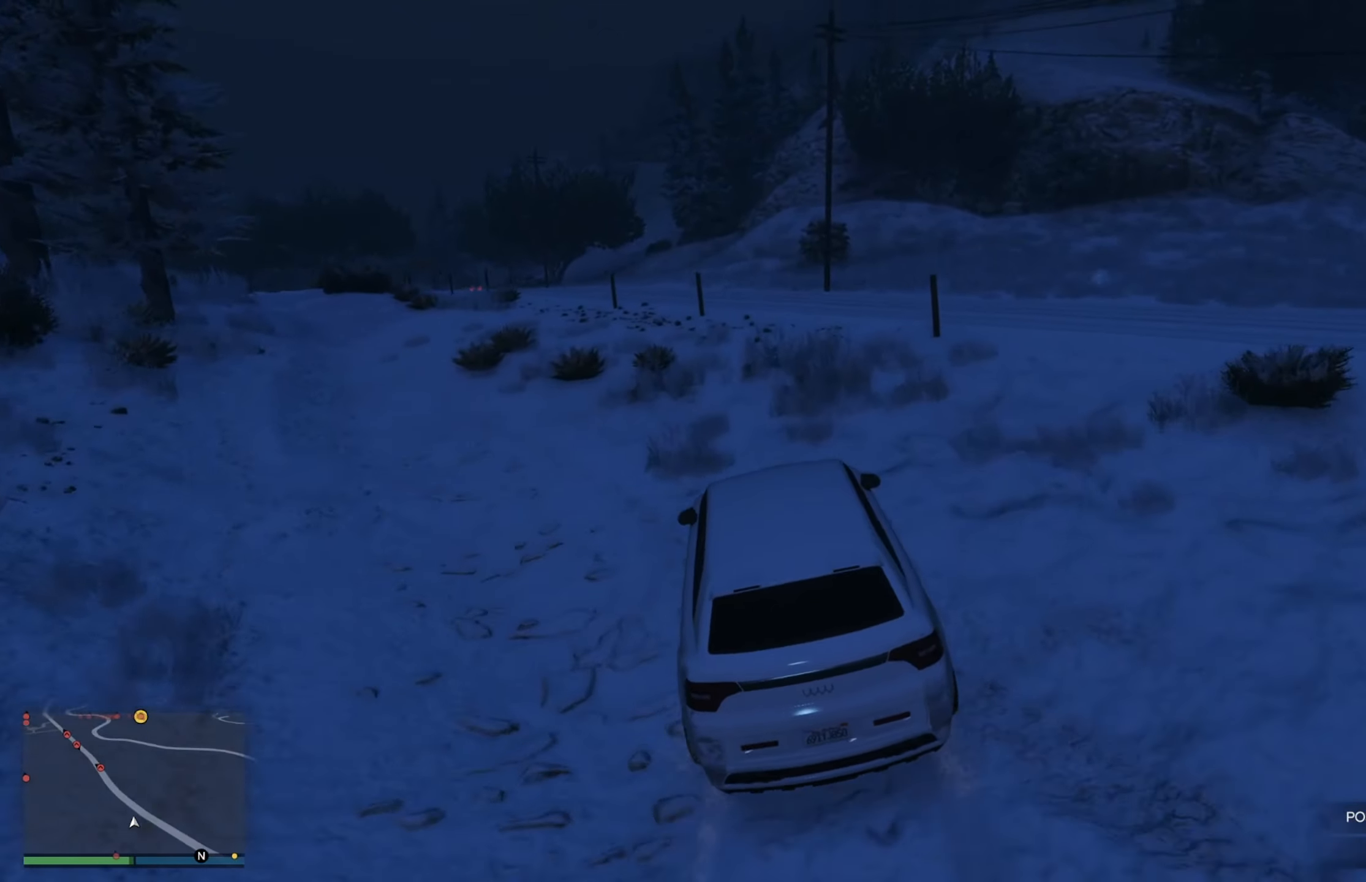
{"buttons": ["R2"], "left_stick": "right", "right_stick": "center", "events": [[100, "left_stick", "left"], [200, "left_stick", "center"], [467, "left_stick", "right"]]}
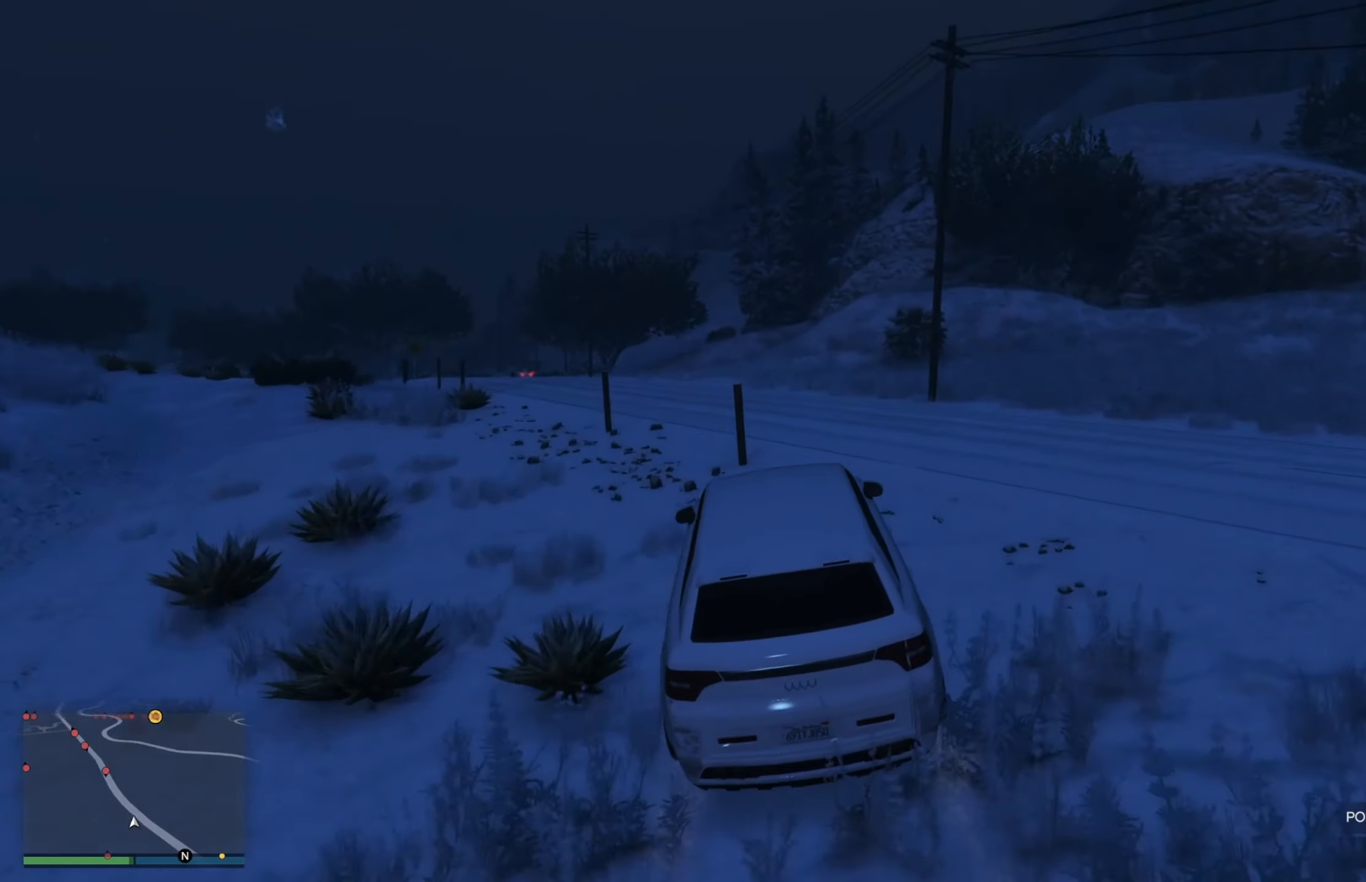
{"buttons": ["R2"], "left_stick": "left", "right_stick": "center", "events": [[67, "left_stick", "center"], [267, "R2", "up"], [367, "left_stick", "left"], [484, "R2", "down"]]}
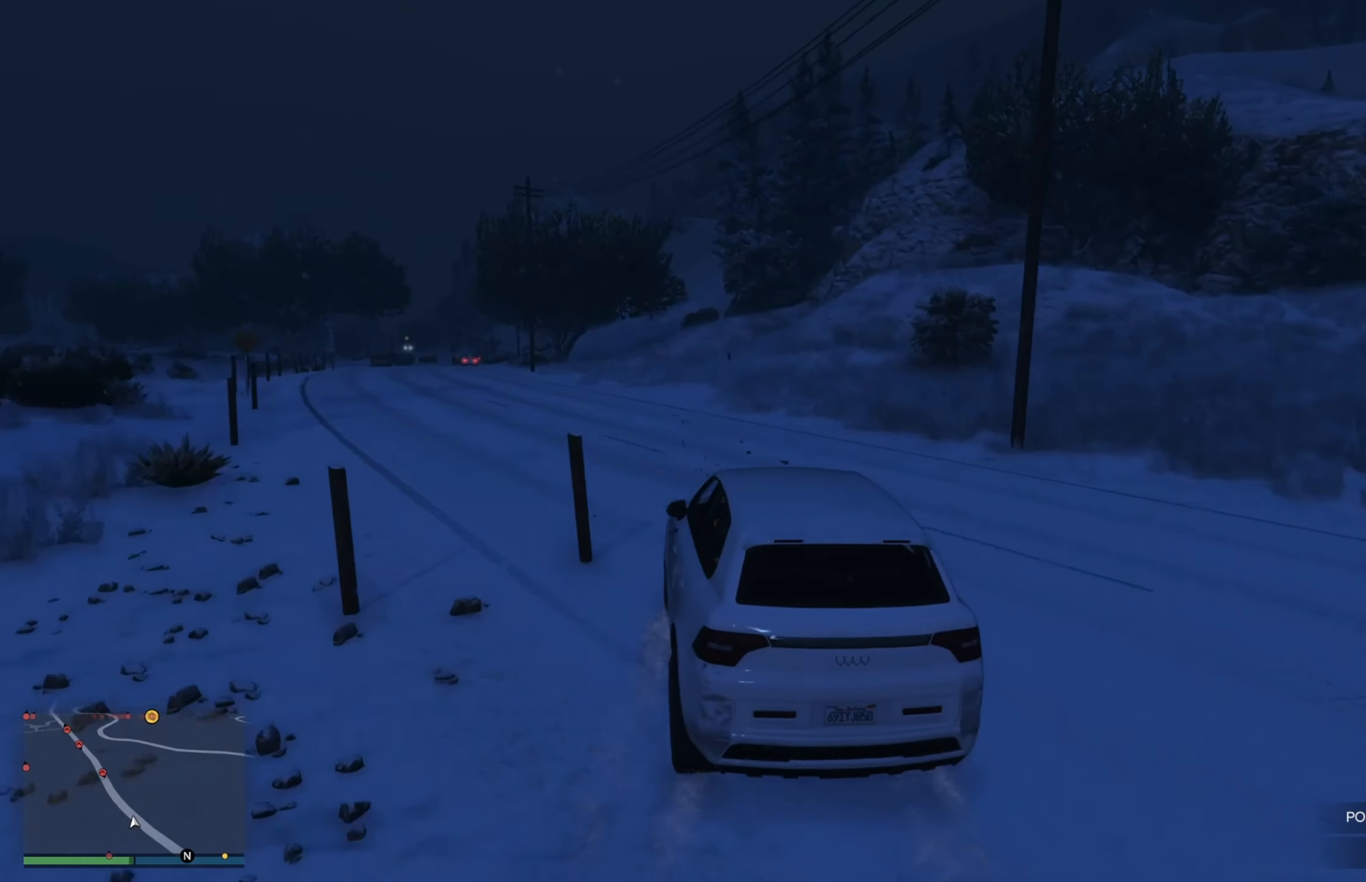
{"buttons": ["R2"], "left_stick": "left", "right_stick": "center", "events": [[167, "left_stick", "down-right"], [267, "left_stick", "left"]]}
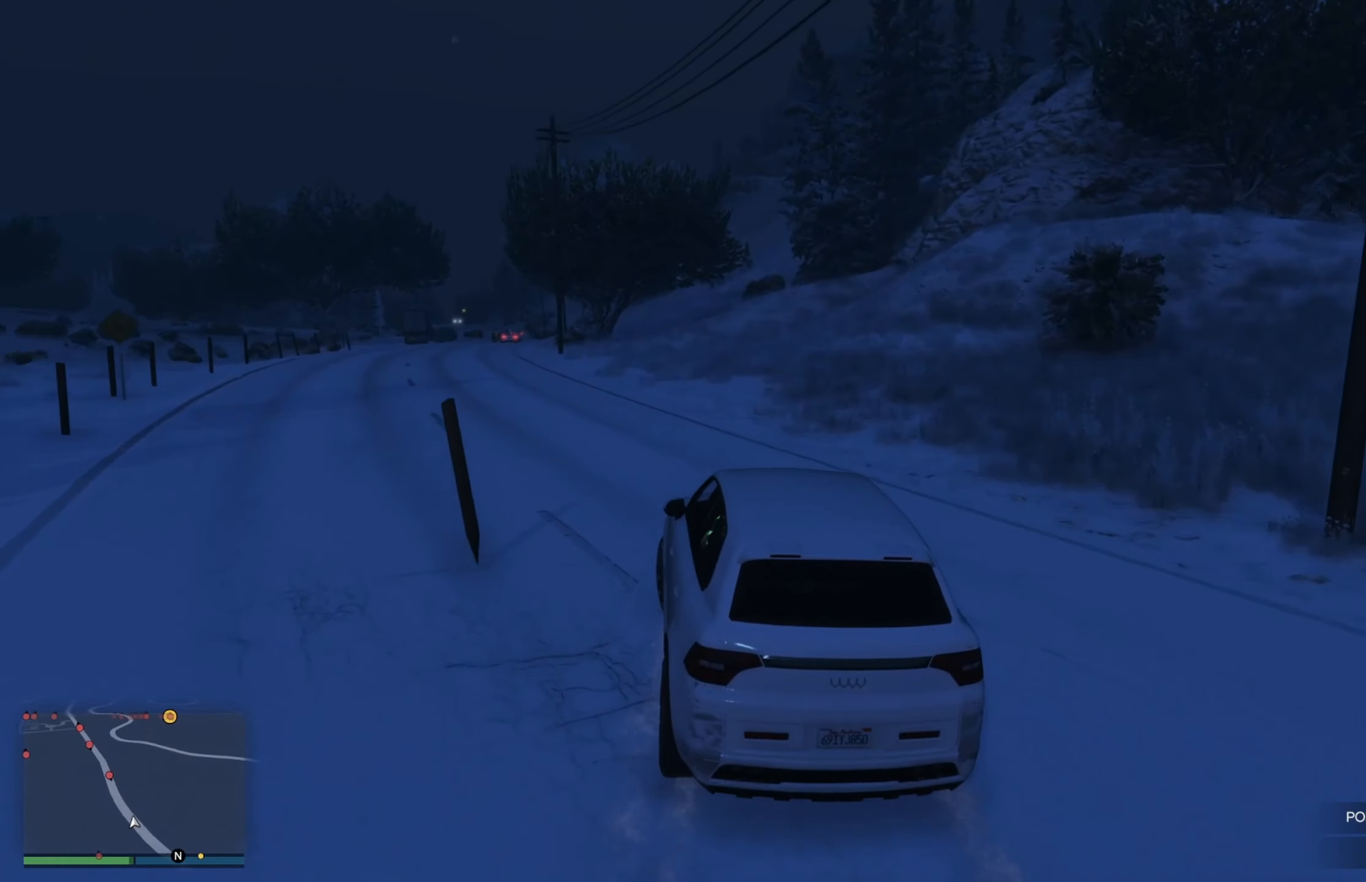
{"buttons": ["R2"], "left_stick": "center", "right_stick": "center", "events": [[284, "left_stick", "up-left"], [500, "left_stick", "center"]]}
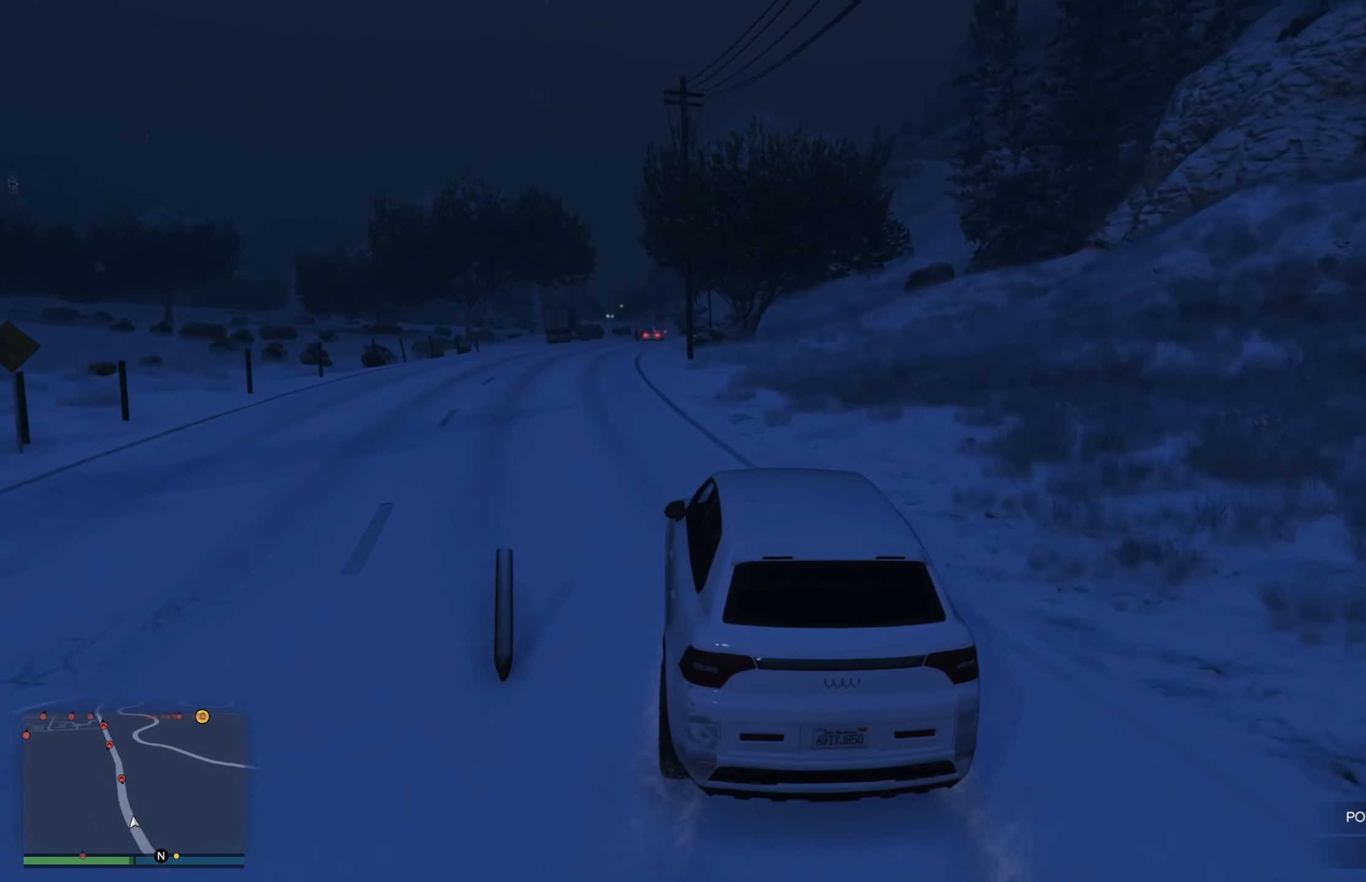
{"buttons": ["R2"], "left_stick": "up-left", "right_stick": "center", "events": [[50, "left_stick", "left"], [217, "left_stick", "center"], [350, "left_stick", "up-left"]]}
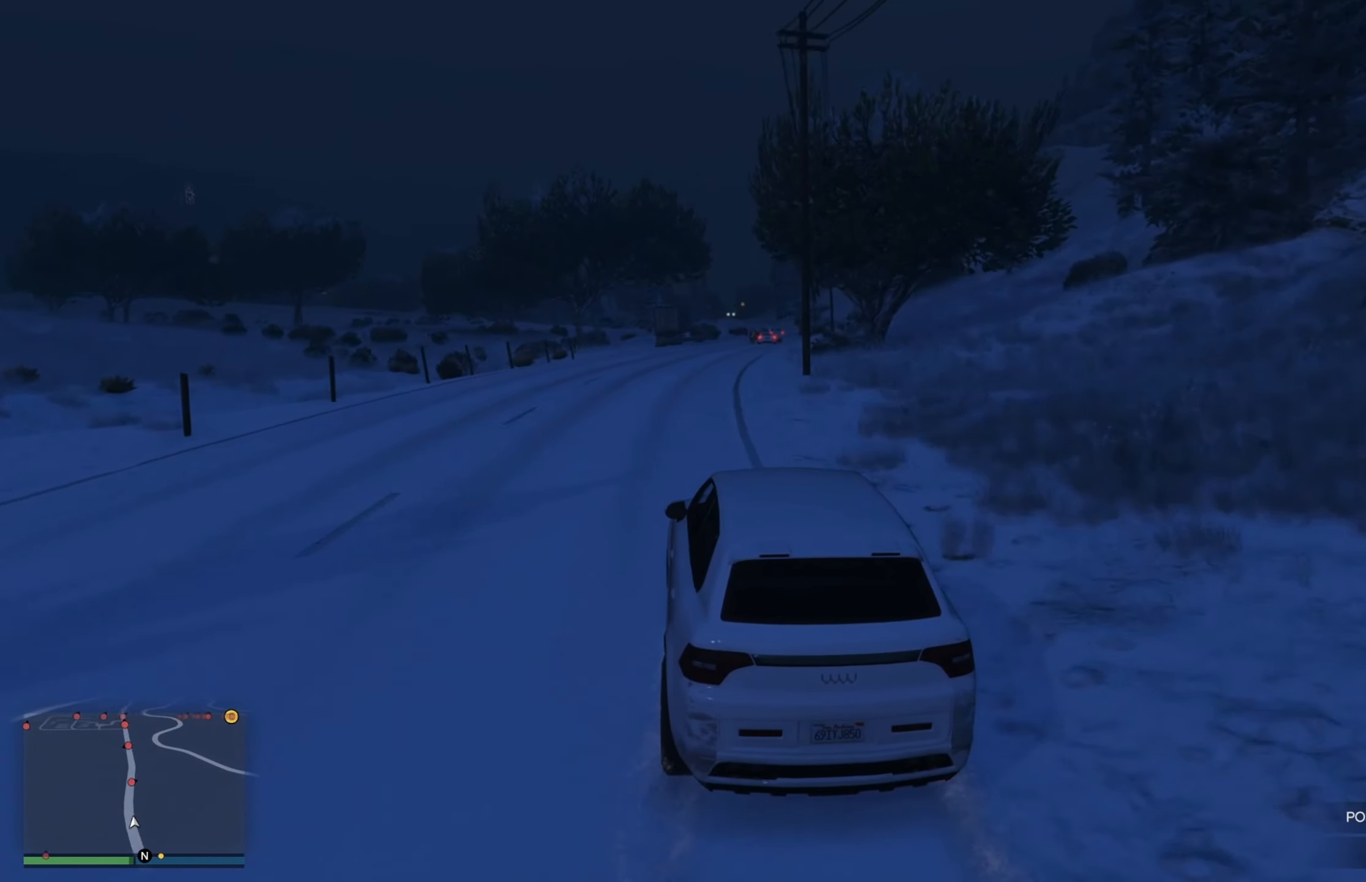
{"buttons": ["R2"], "left_stick": "right", "right_stick": "center", "events": [[117, "left_stick", "center"], [450, "left_stick", "right"]]}